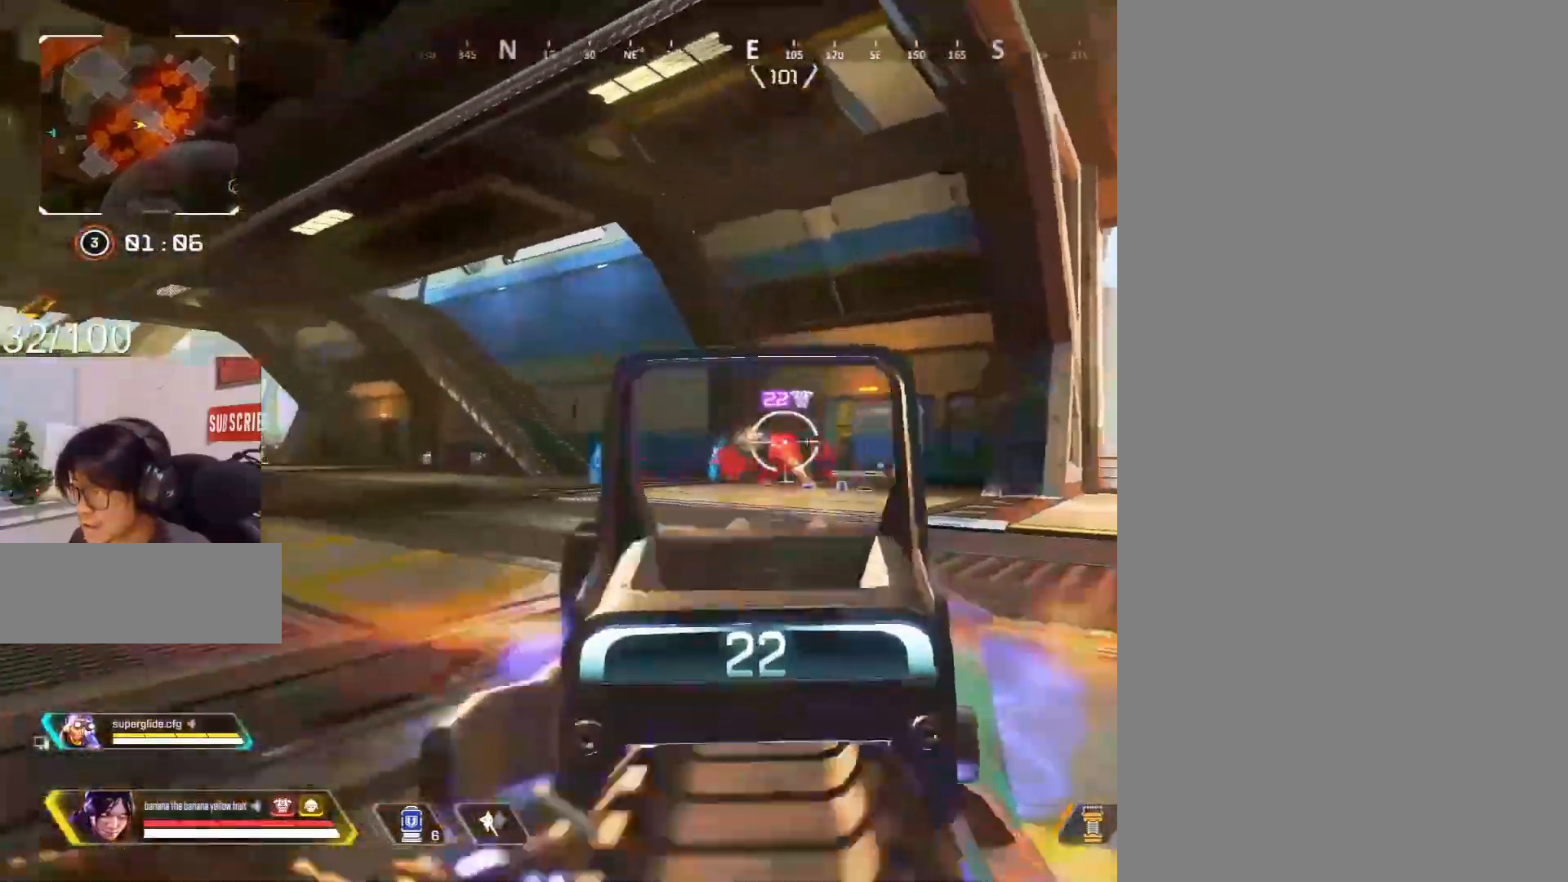
Gameplay with keyboard and mouse; each line is a JSON object with the keys and mouse buttons held at the frame after it. "events" lists presses ("down") and releases ("up") of "1", "2", "3", "4", "5", "a", "alt", "c", "caps_lock", "ctrl", "d", "e", "f", "g", "q", "r", "s", "shift", "space", "t", "tab", "v", "w", "x", "z", "mouse_left", "mouse_wheel" and "mouse_right" between this image and that frame as [ms after this image, input, new state], when the widget could be followed in between. "mouse_left", "mouse_wheel", "mouse_right" = the "left", "wheel", "right" buttons of the "mouse" list. No other keys are recorded. "wheel" means that the mouse wheel is clicked or scrolled. Mouse movement is not recorded.
{"keys": ["d"], "mouse": ["left", "right"], "events": [[17, "c", "up"], [117, "c", "down"], [150, "c", "up"], [250, "c", "down"], [350, "c", "up"], [400, "c", "down"], [433, "a", "up"], [433, "d", "down"], [483, "c", "up"]]}
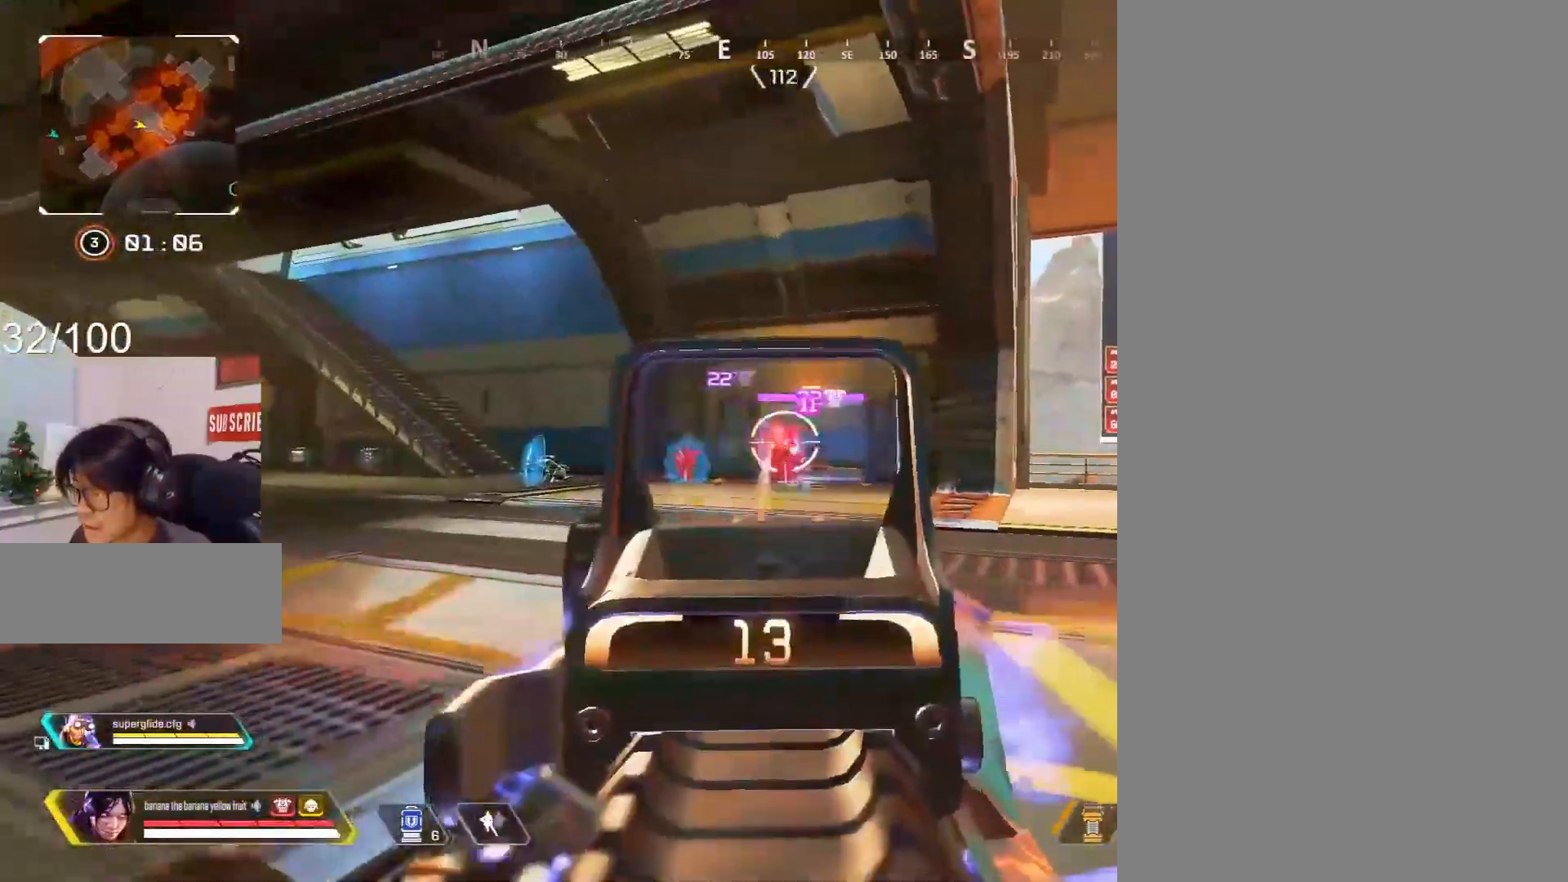
{"keys": ["a", "c"], "mouse": ["left", "right"], "events": [[83, "a", "down"], [83, "c", "down"], [133, "d", "up"], [217, "c", "up"], [267, "c", "down"], [367, "c", "up"], [450, "c", "down"]]}
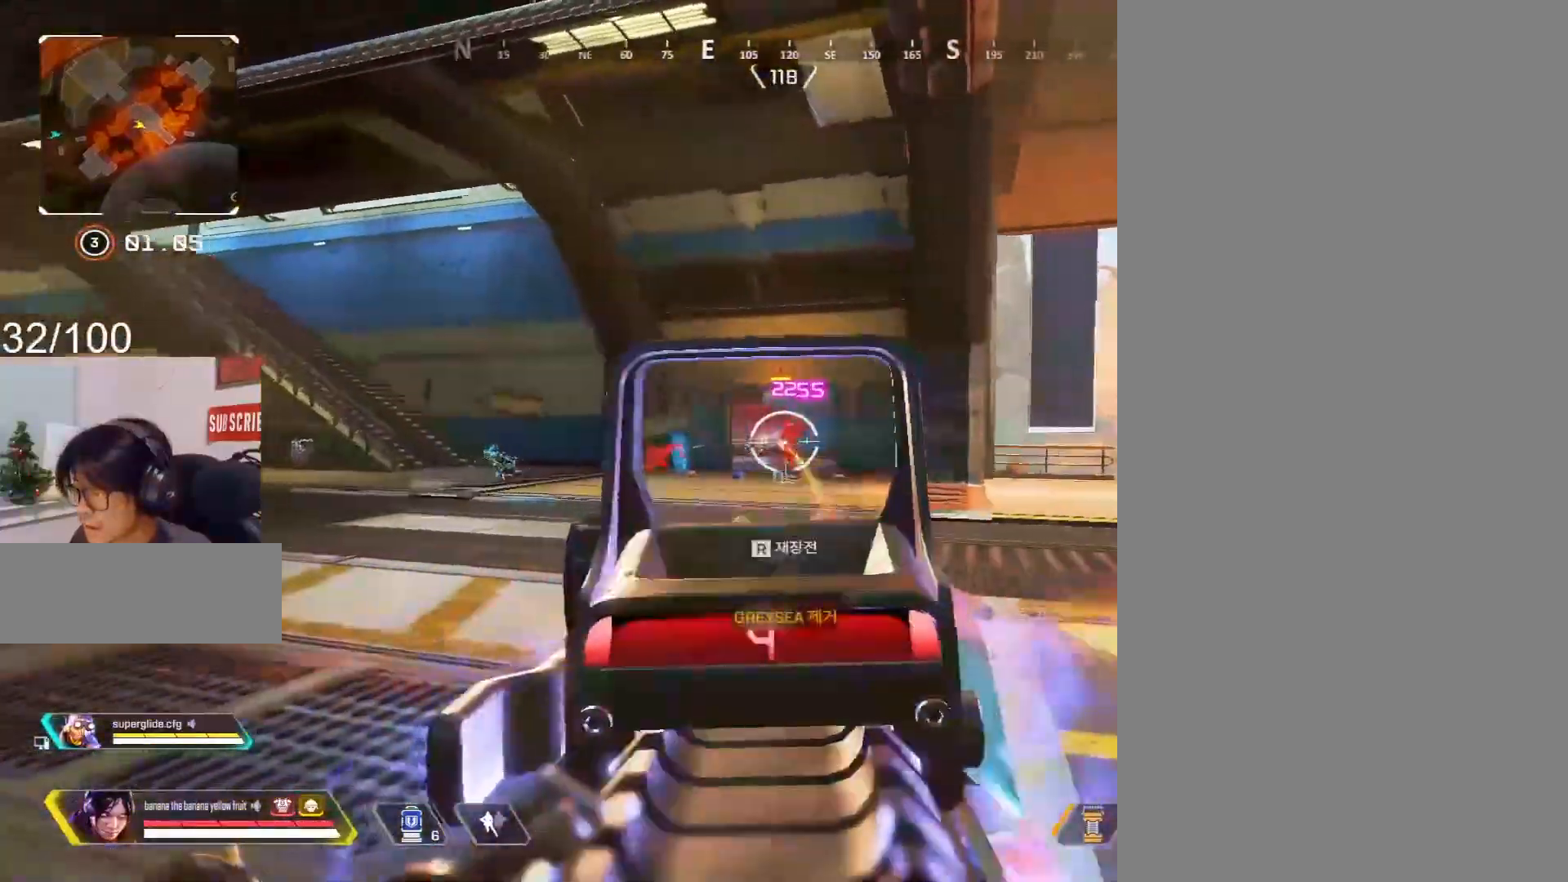
{"keys": ["a", "r", "shift", "w"], "mouse": [], "events": [[100, "c", "up"], [417, "mouse_left", "up"], [417, "mouse_right", "up"], [417, "r", "down"], [417, "shift", "down"], [467, "w", "down"]]}
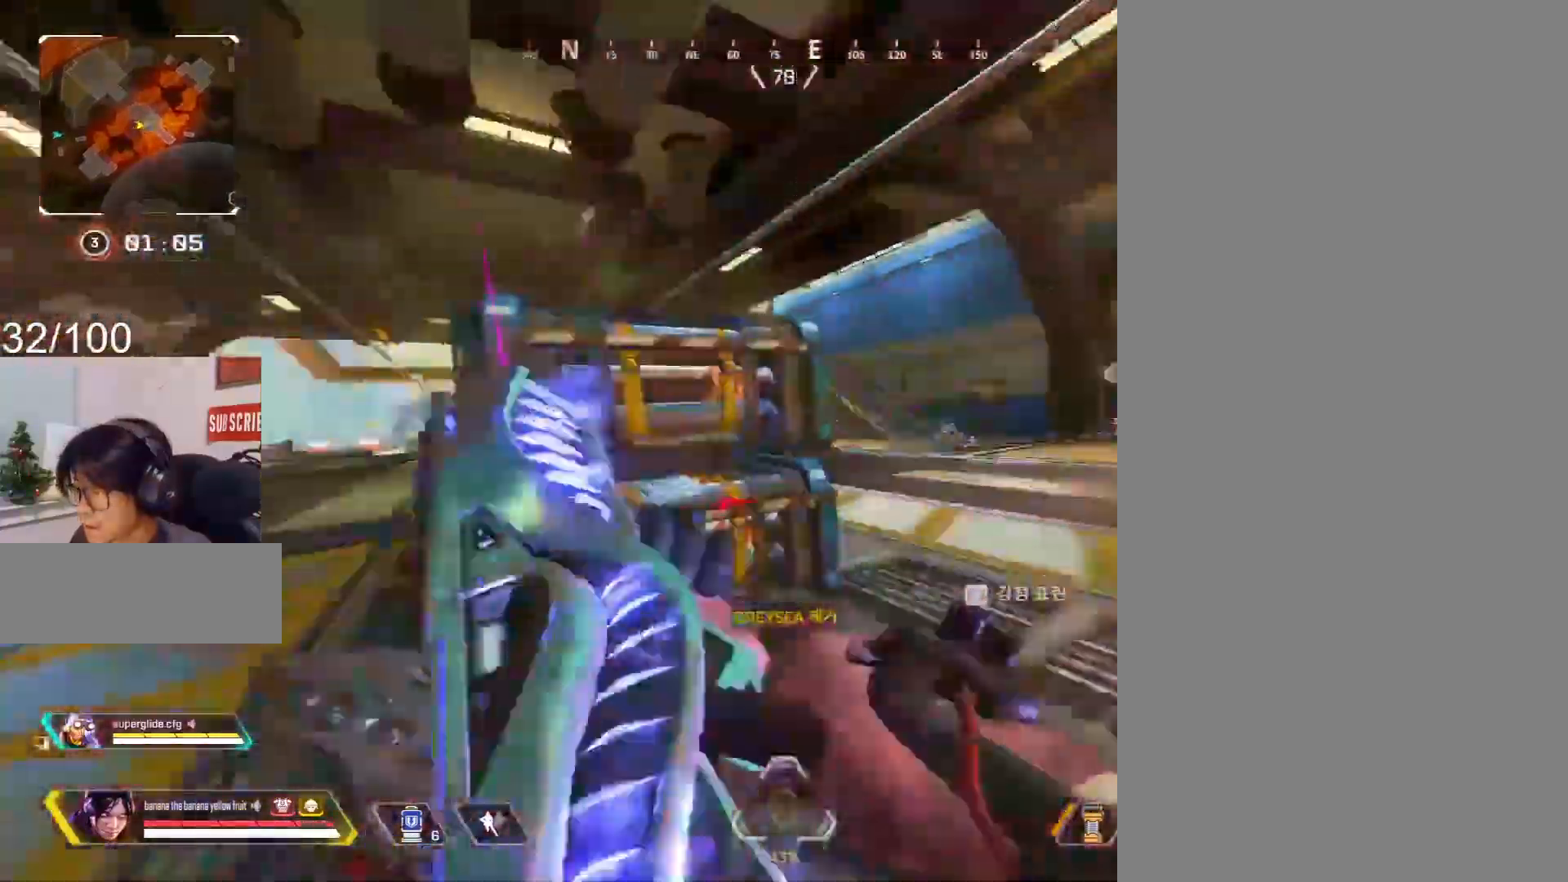
{"keys": ["shift", "w"], "mouse": ["wheel"], "events": [[17, "r", "up"], [300, "a", "up"], [300, "mouse_wheel", "down"], [350, "w", "up"], [433, "w", "down"]]}
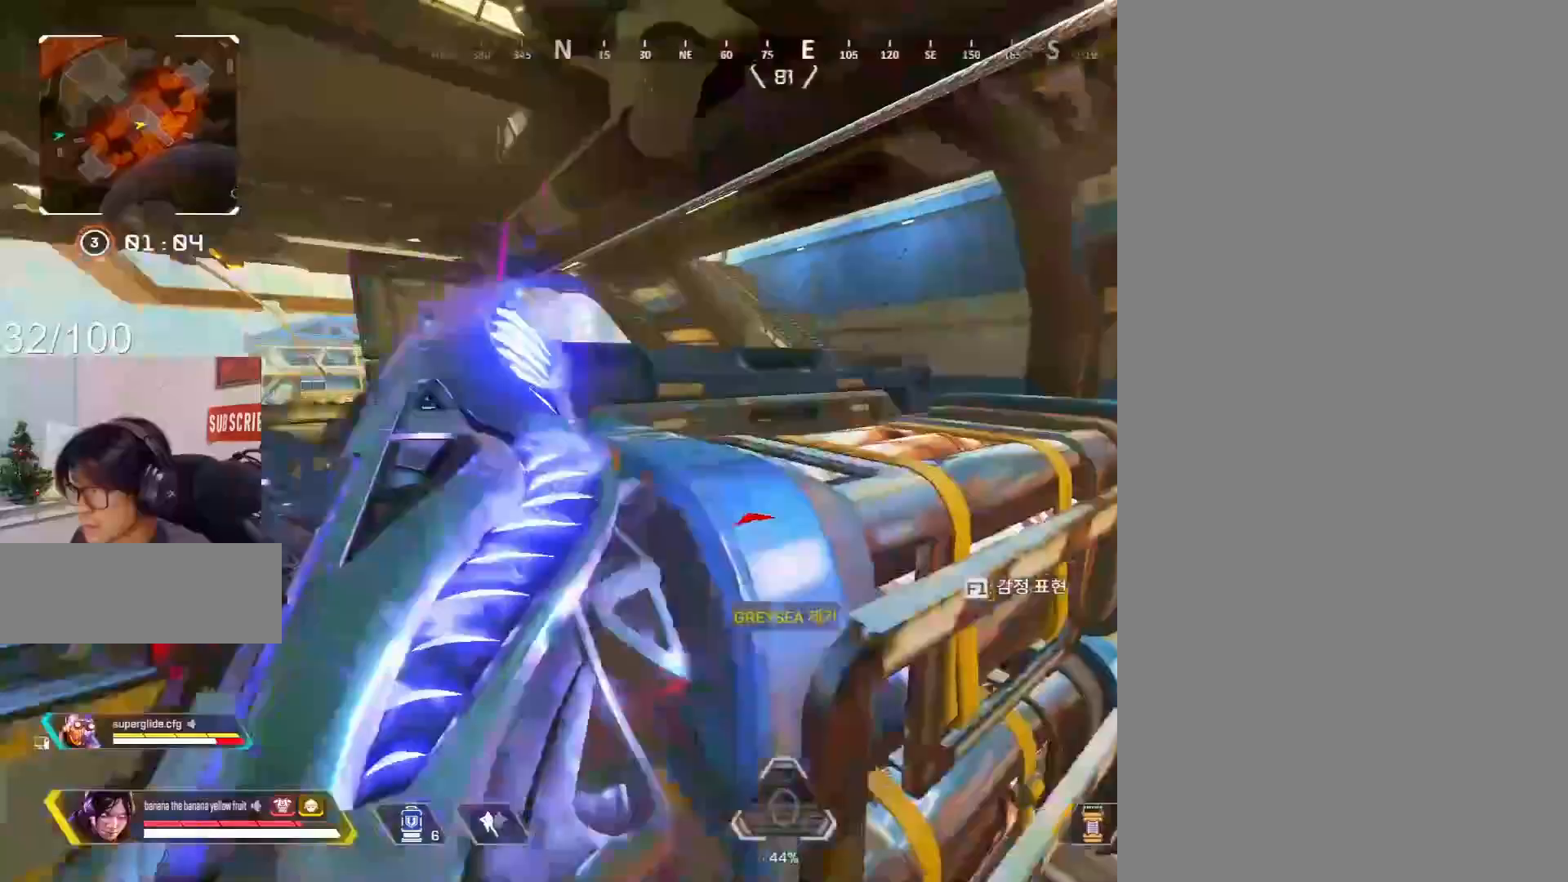
{"keys": ["c", "space", "w"], "mouse": [], "events": [[33, "mouse_wheel", "up"], [417, "c", "down"], [417, "shift", "up"], [417, "space", "down"]]}
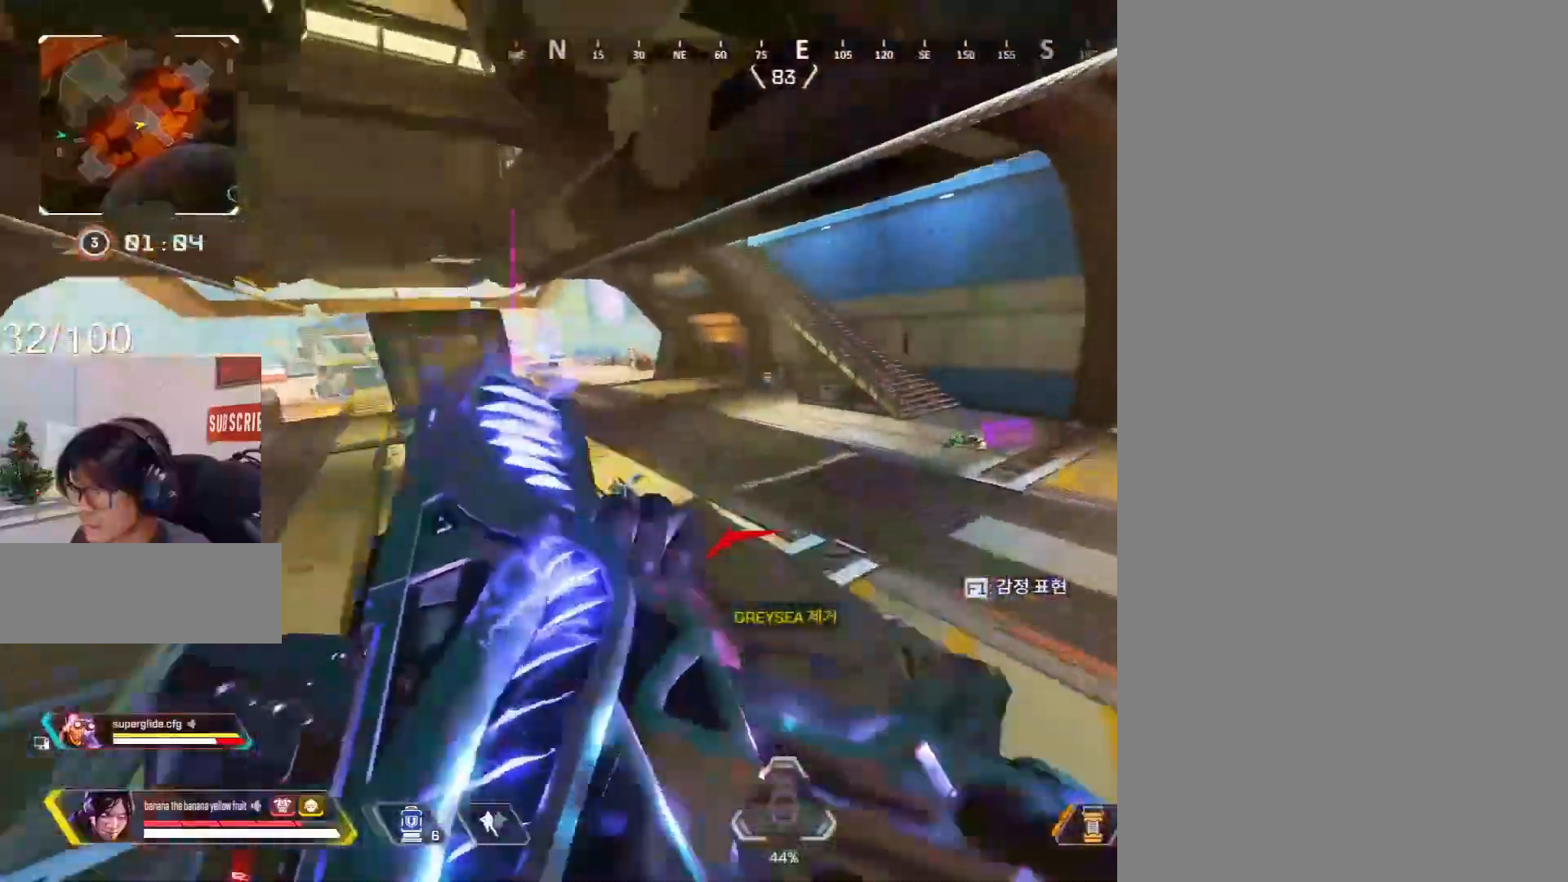
{"keys": ["a", "s"], "mouse": ["right"], "events": [[150, "a", "down"], [150, "mouse_right", "down"], [183, "w", "up"], [233, "space", "up"], [283, "s", "down"], [467, "c", "up"]]}
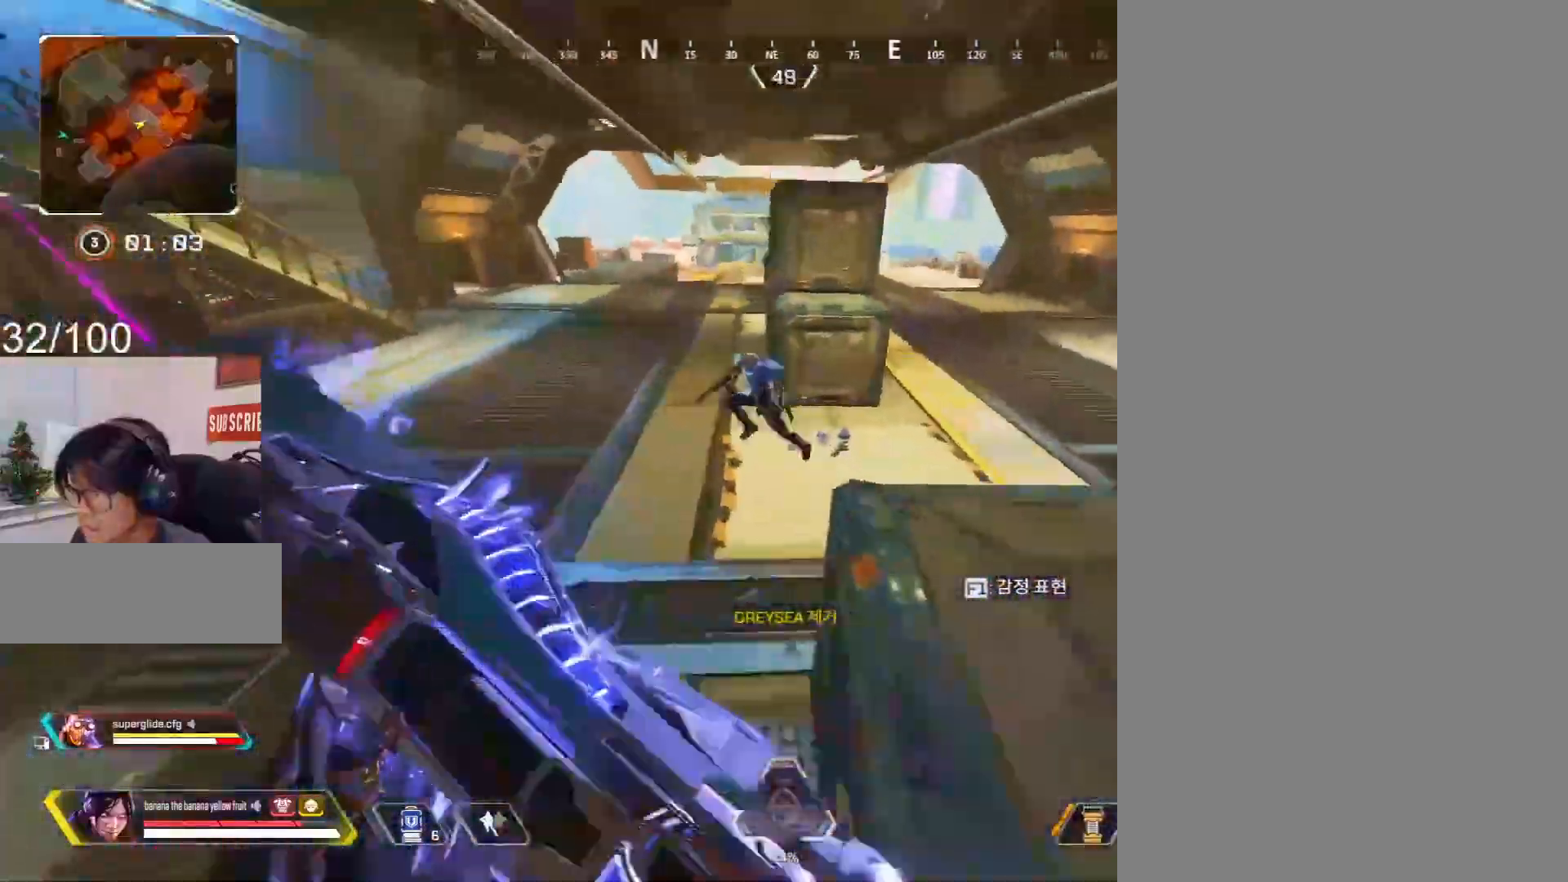
{"keys": ["c", "d"], "mouse": ["left"], "events": [[117, "s", "up"], [250, "d", "down"], [250, "mouse_left", "down"], [250, "s", "down"], [300, "a", "up"], [383, "c", "down"], [383, "mouse_right", "up"], [383, "s", "up"]]}
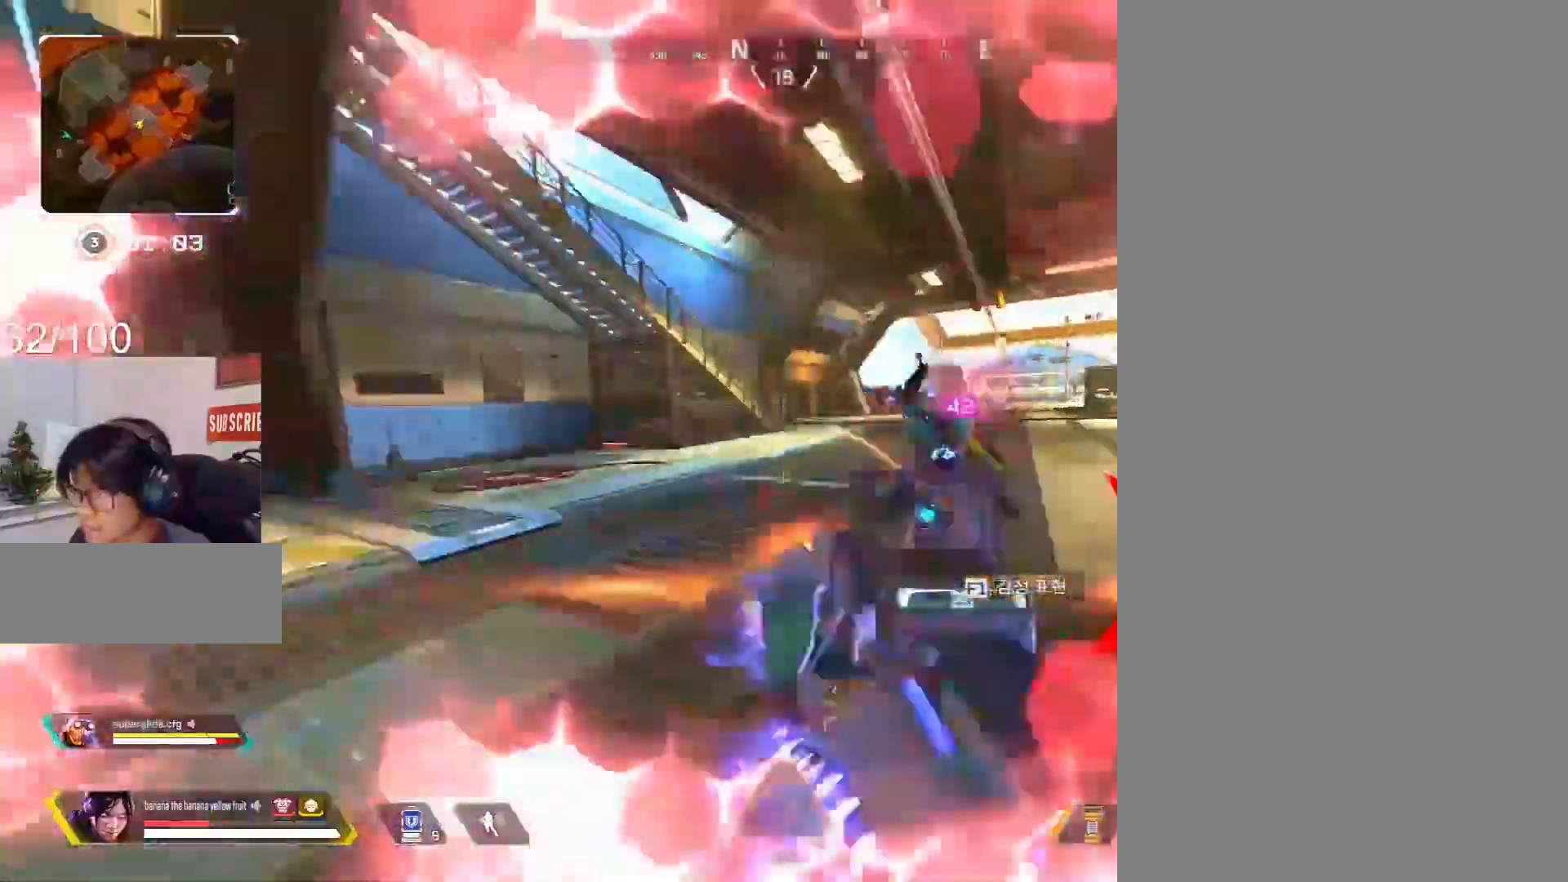
{"keys": ["a", "d"], "mouse": ["left"], "events": [[133, "c", "up"], [317, "mouse_right", "down"], [450, "mouse_right", "up"], [500, "a", "down"]]}
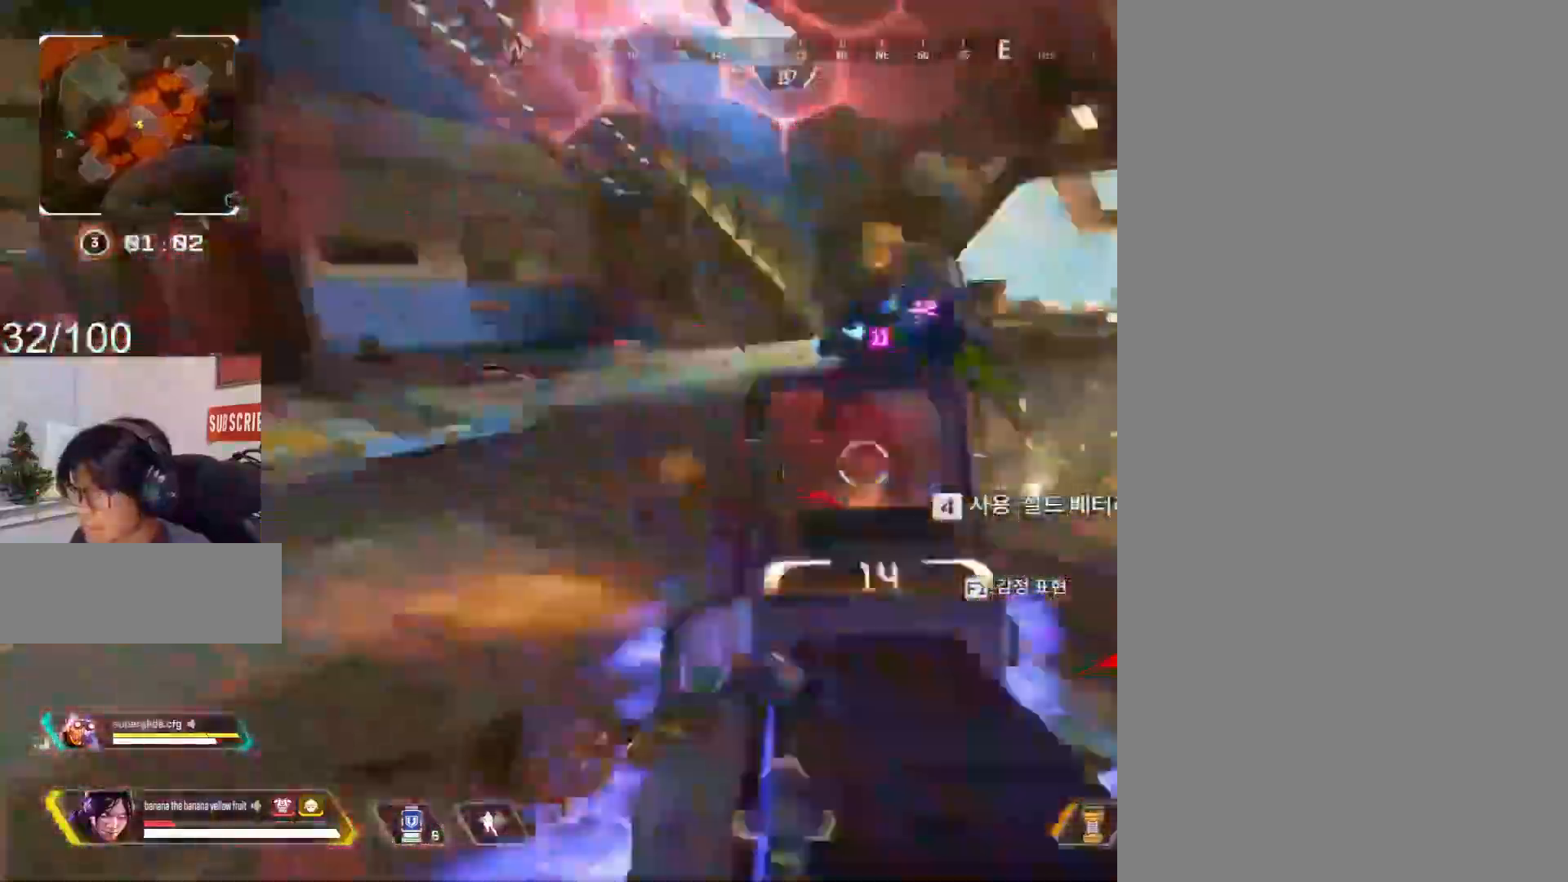
{"keys": ["c", "d"], "mouse": ["left"], "events": [[50, "d", "up"], [100, "c", "down"], [233, "a", "up"], [233, "d", "down"], [283, "c", "up"], [417, "c", "down"]]}
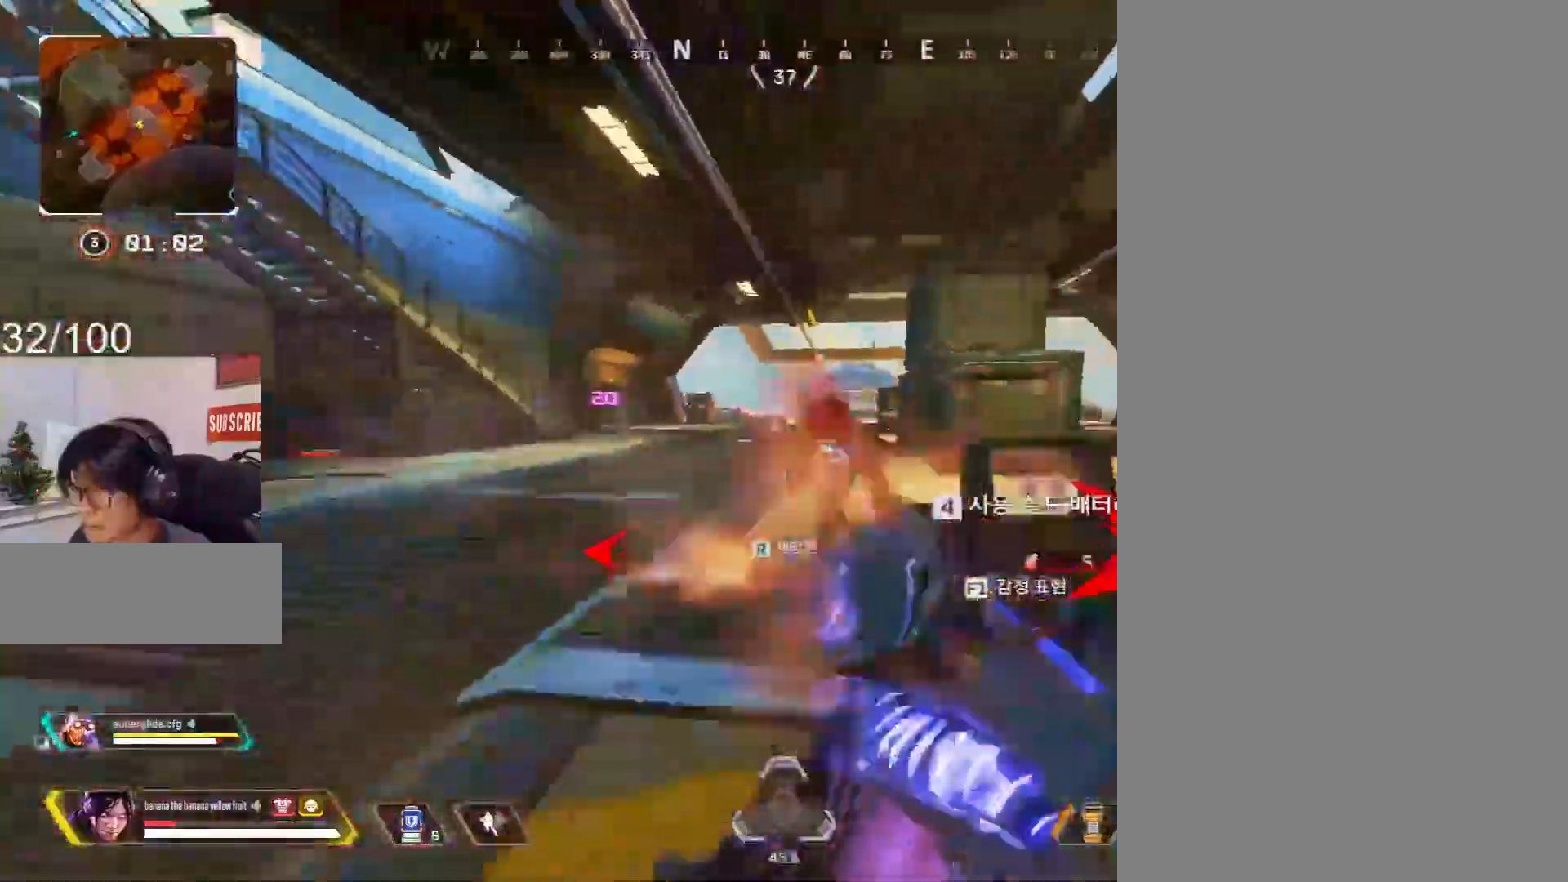
{"keys": ["a", "w"], "mouse": ["right"], "events": [[200, "2", "down"], [250, "a", "down"], [250, "c", "up"], [250, "mouse_left", "up"], [300, "2", "up"], [300, "d", "up"], [300, "mouse_right", "down"], [383, "w", "down"]]}
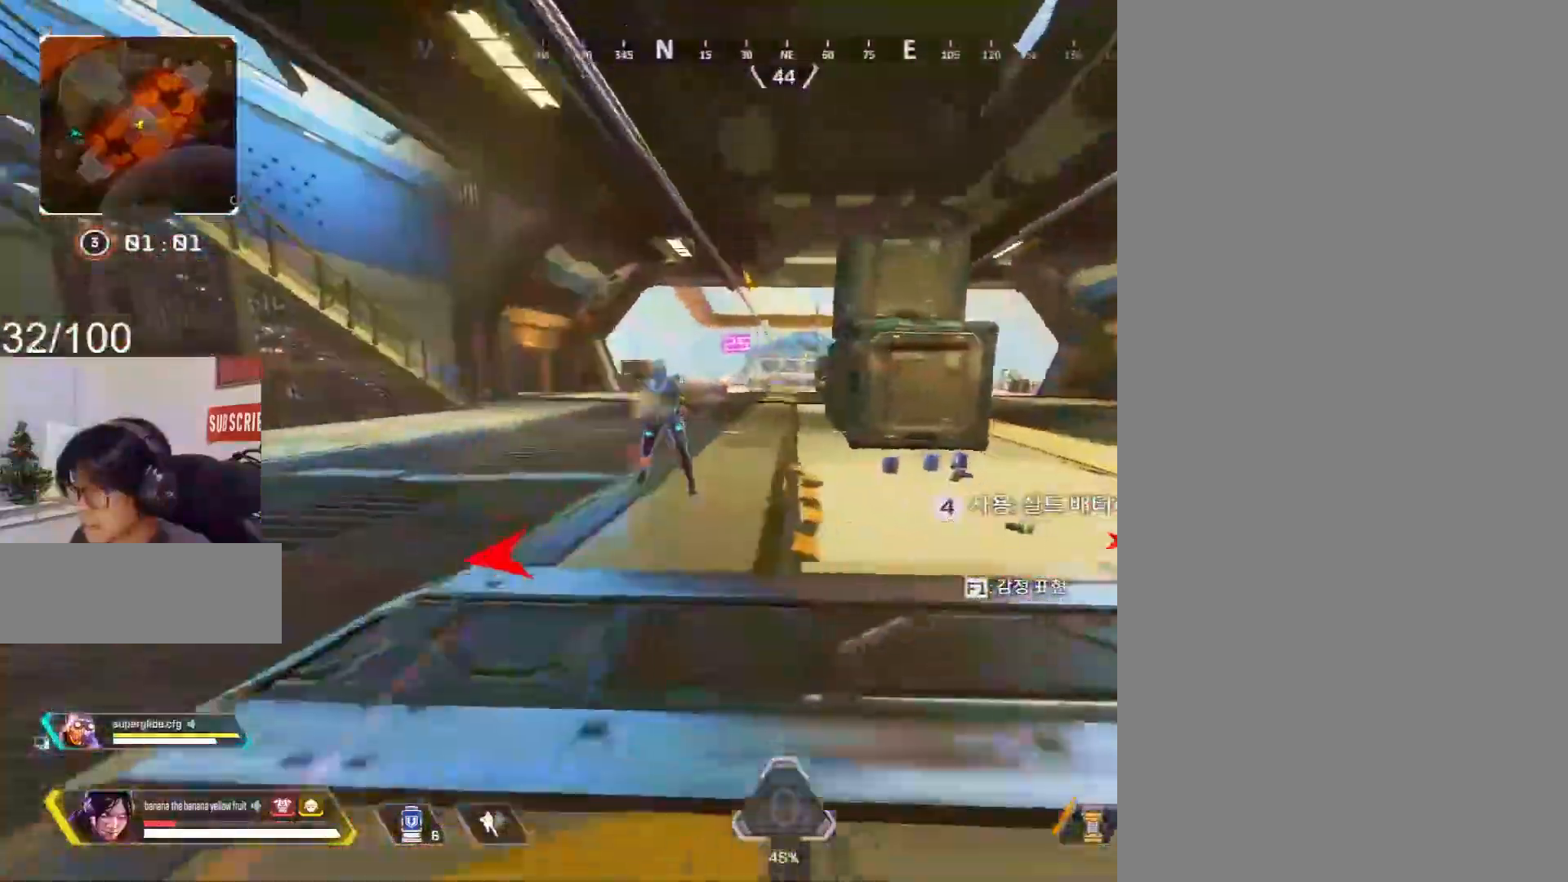
{"keys": ["d"], "mouse": ["right"], "events": [[267, "c", "down"], [267, "d", "down"], [267, "mouse_left", "down"], [267, "w", "up"], [317, "a", "up"], [367, "mouse_left", "up"], [367, "mouse_right", "up"], [400, "mouse_right", "down"], [450, "w", "down"], [500, "c", "up"], [500, "w", "up"]]}
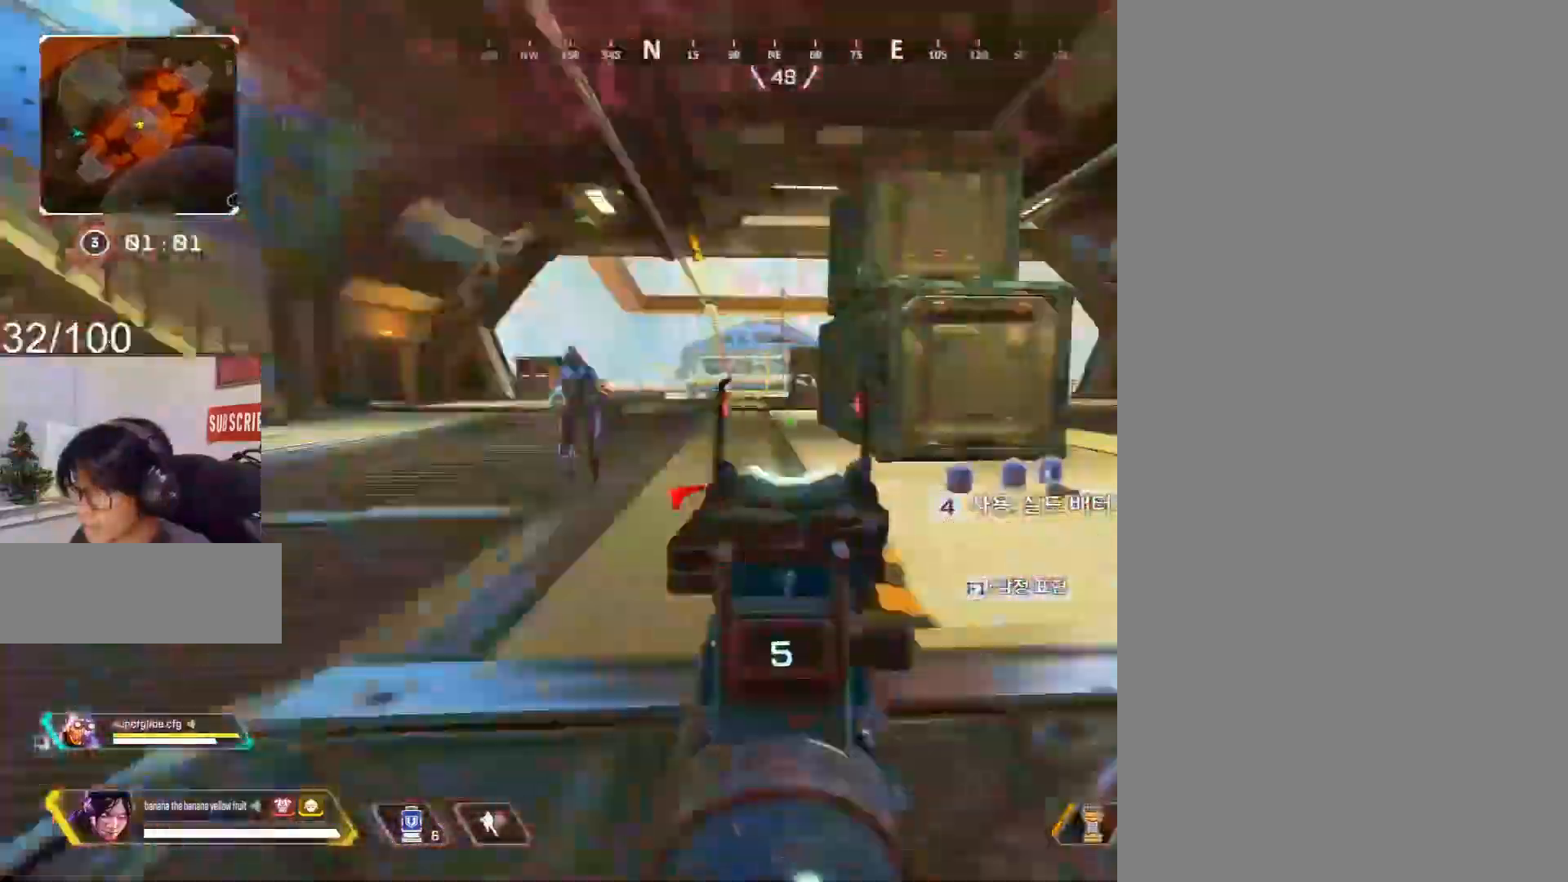
{"keys": ["c", "d"], "mouse": ["right"], "events": [[100, "a", "down"], [100, "d", "up"], [333, "mouse_left", "down"], [383, "c", "down"], [383, "mouse_left", "up"], [417, "d", "down"], [467, "a", "up"]]}
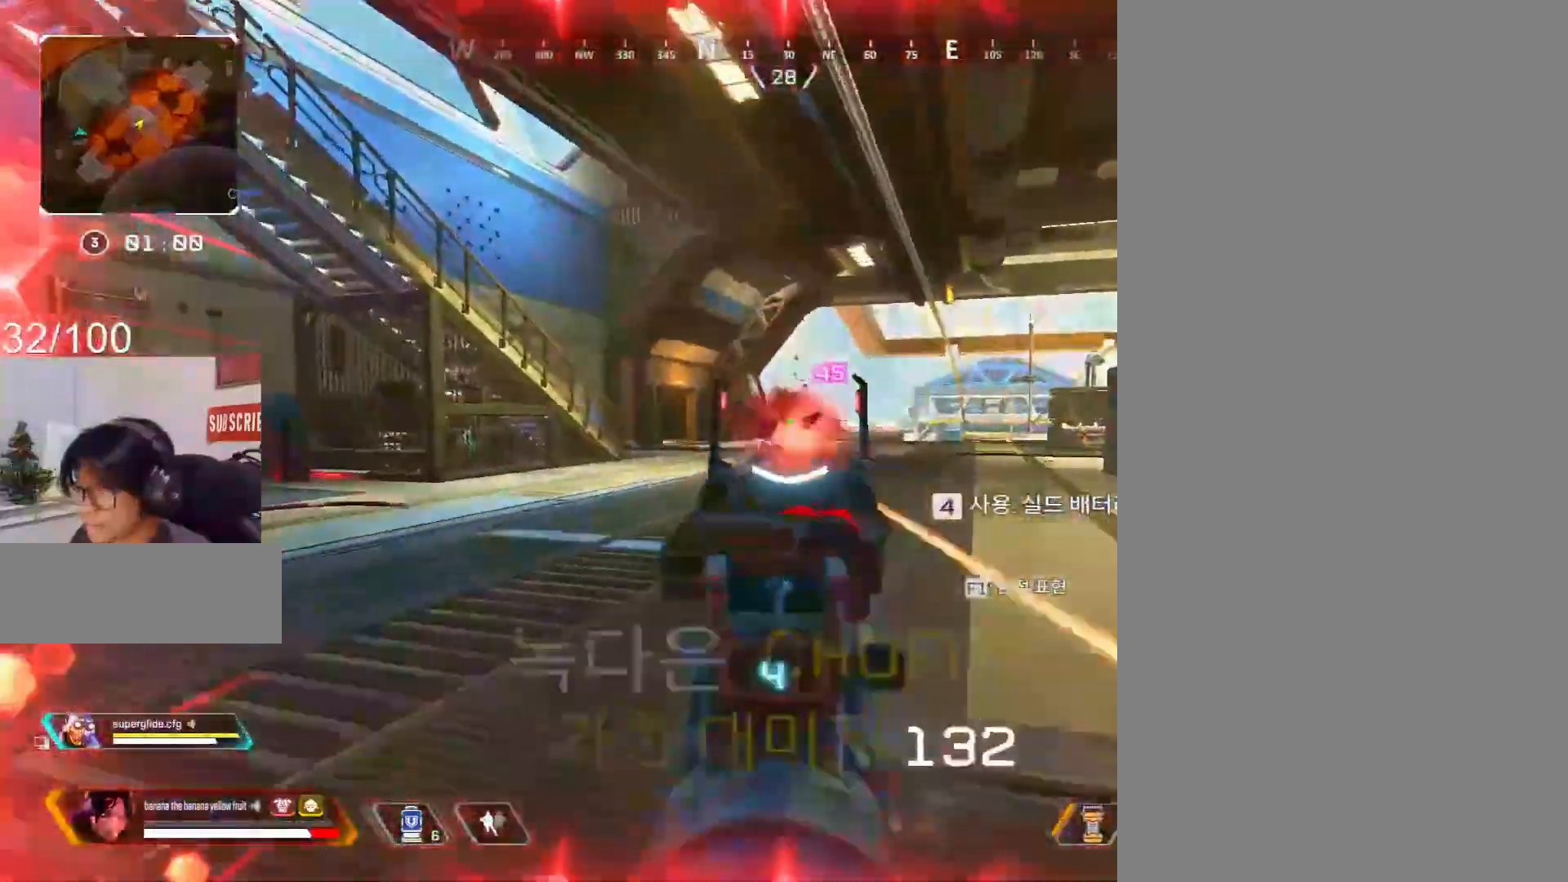
{"keys": ["a"], "mouse": ["right"], "events": [[17, "c", "up"], [117, "mouse_right", "up"], [150, "a", "down"], [150, "d", "up"], [150, "mouse_right", "down"], [150, "w", "down"], [350, "w", "up"]]}
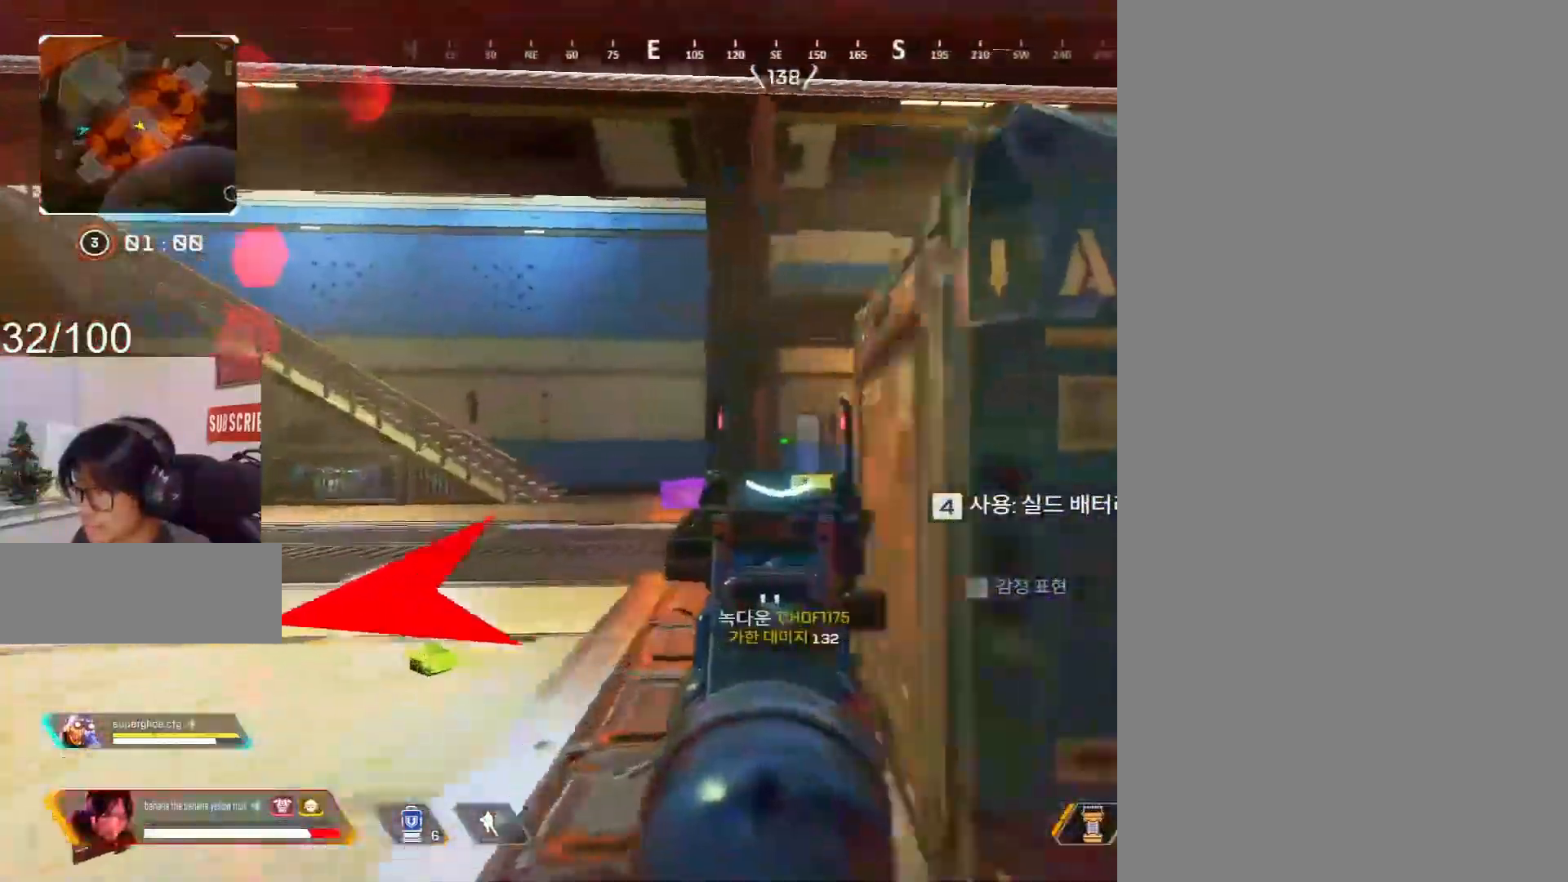
{"keys": ["d"], "mouse": ["right"], "events": [[83, "w", "down"], [367, "a", "up"], [400, "d", "down"], [400, "w", "up"]]}
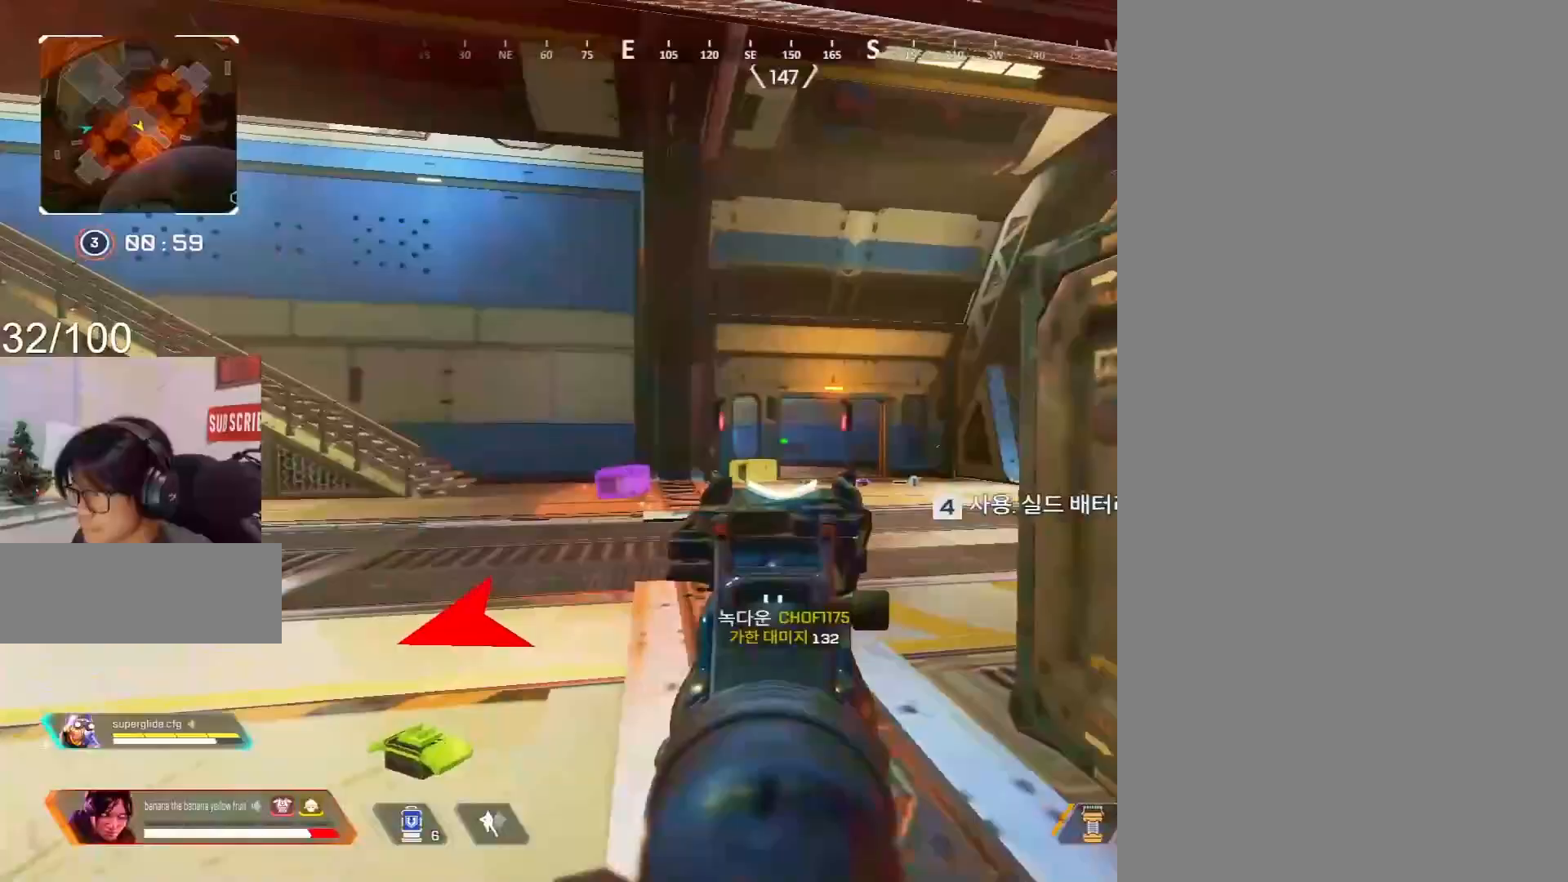
{"keys": ["c", "r"], "mouse": [], "events": [[150, "1", "down"], [150, "mouse_right", "up"], [233, "1", "up"], [283, "c", "down"], [383, "d", "up"], [467, "r", "down"]]}
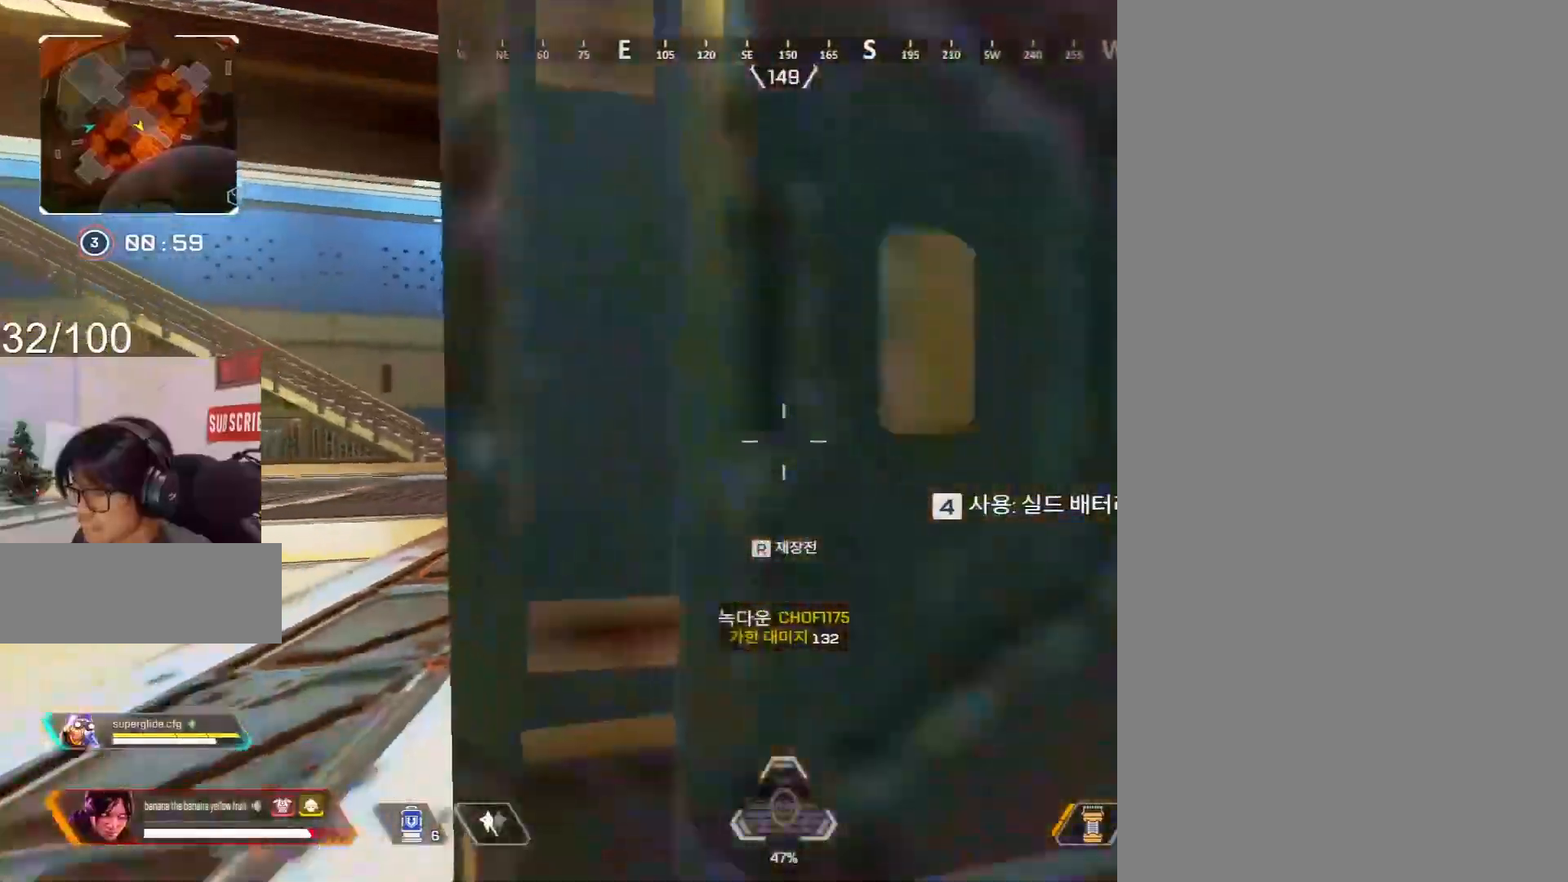
{"keys": ["d", "shift"], "mouse": [], "events": [[17, "c", "up"], [17, "r", "up"], [67, "shift", "down"], [117, "r", "down"], [150, "r", "up"], [300, "d", "down"]]}
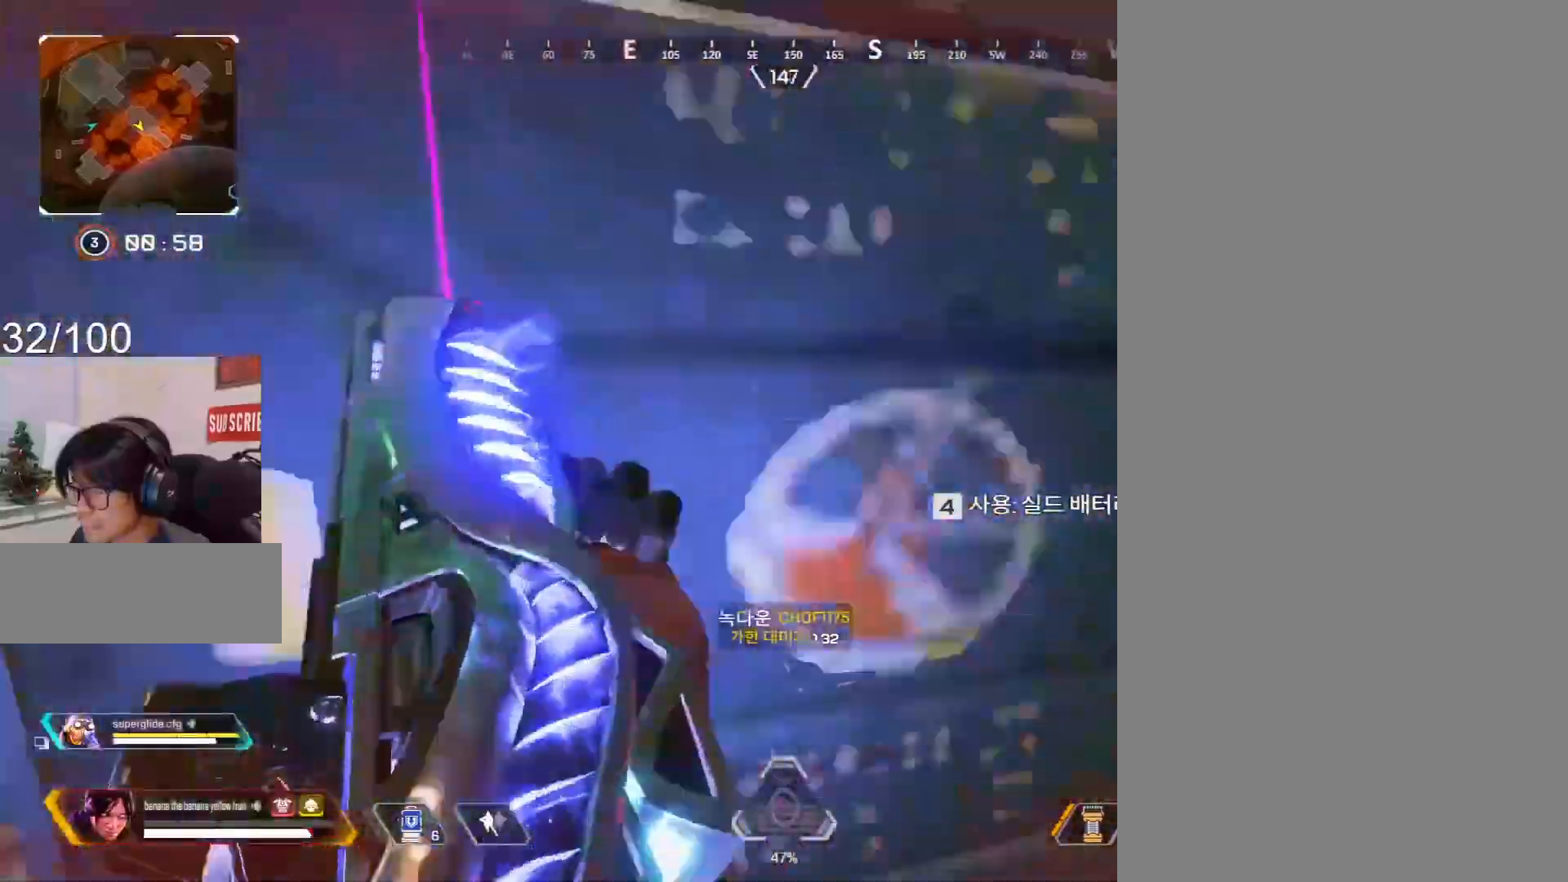
{"keys": ["d", "shift"], "mouse": [], "events": [[17, "mouse_wheel", "down"], [83, "s", "down"], [133, "mouse_wheel", "up"], [217, "d", "up"], [267, "a", "down"], [317, "mouse_wheel", "down"], [317, "s", "up"], [450, "a", "up"], [450, "d", "down"], [500, "mouse_wheel", "up"]]}
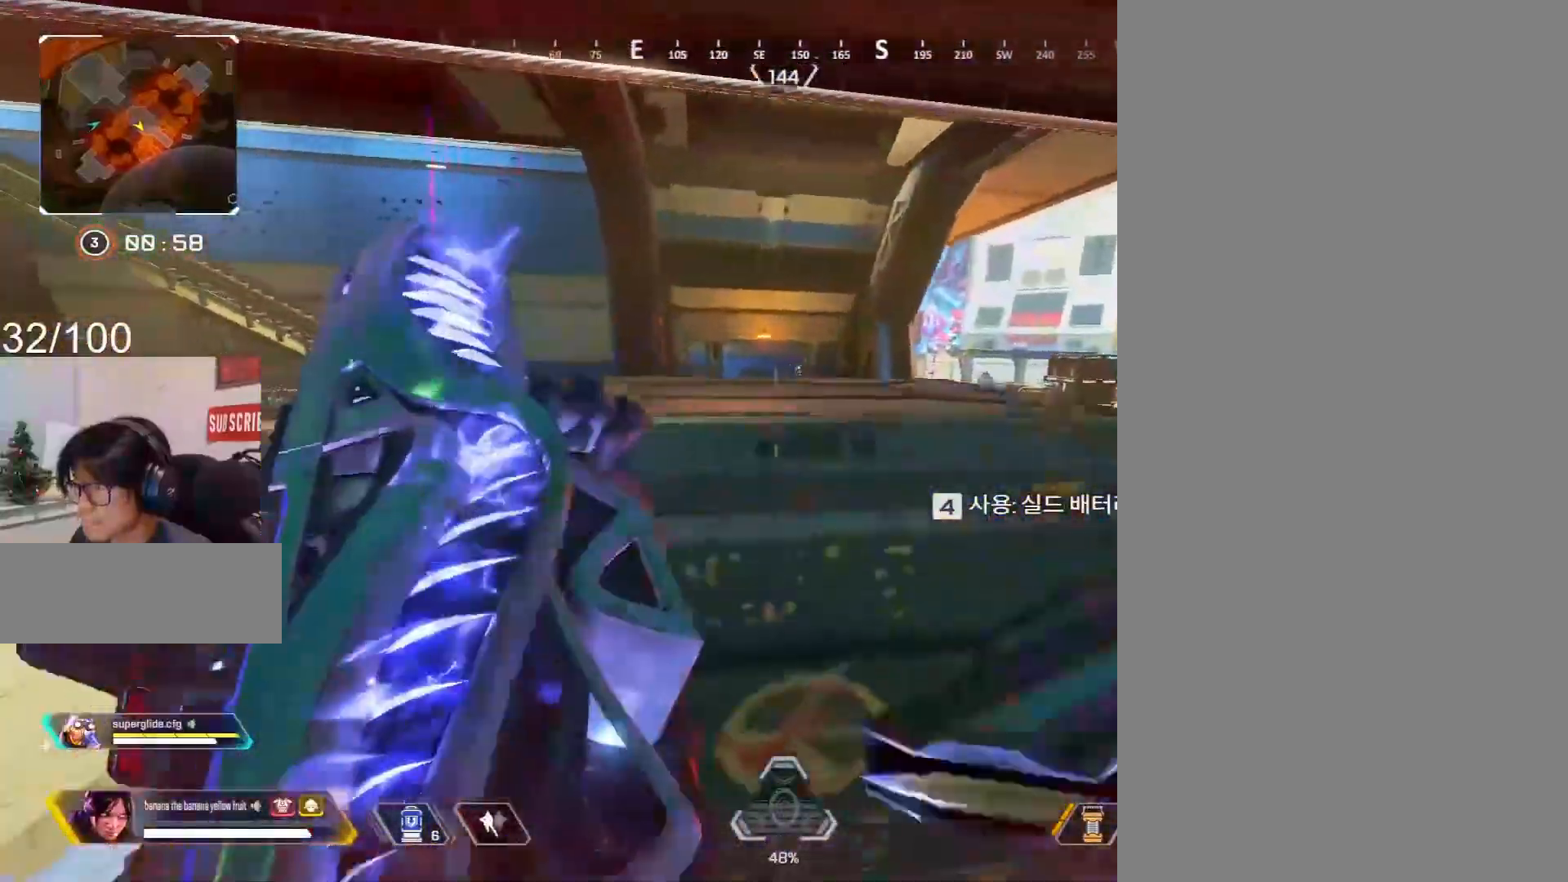
{"keys": [], "mouse": [], "events": [[133, "s", "down"], [183, "d", "up"], [233, "a", "down"], [233, "shift", "up"], [333, "a", "up"], [333, "s", "up"]]}
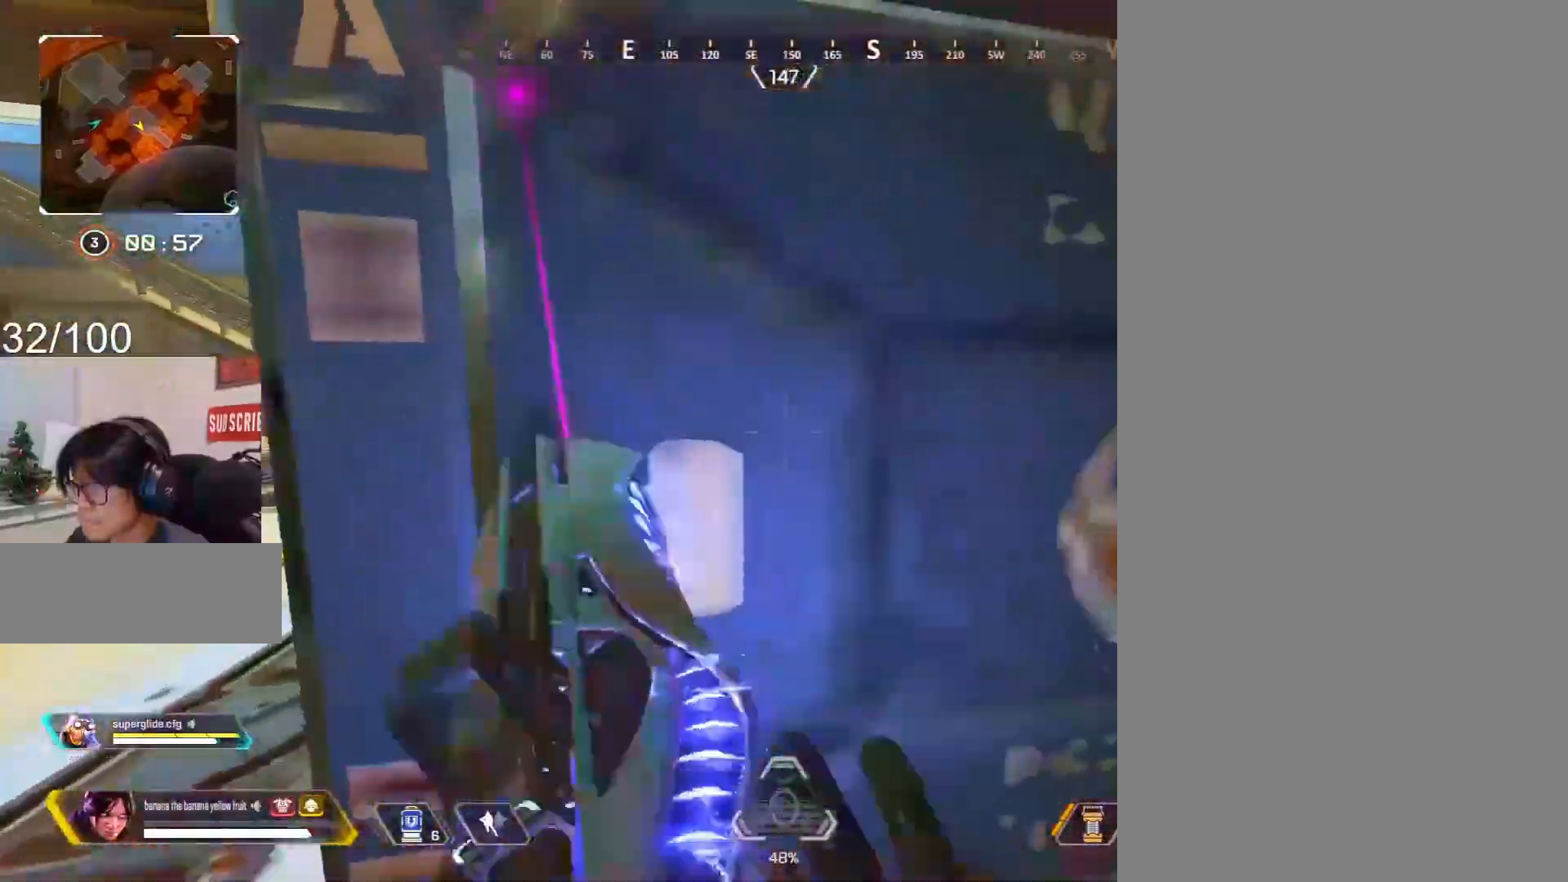
{"keys": ["a"], "mouse": ["right"], "events": [[167, "a", "down"], [383, "mouse_right", "down"]]}
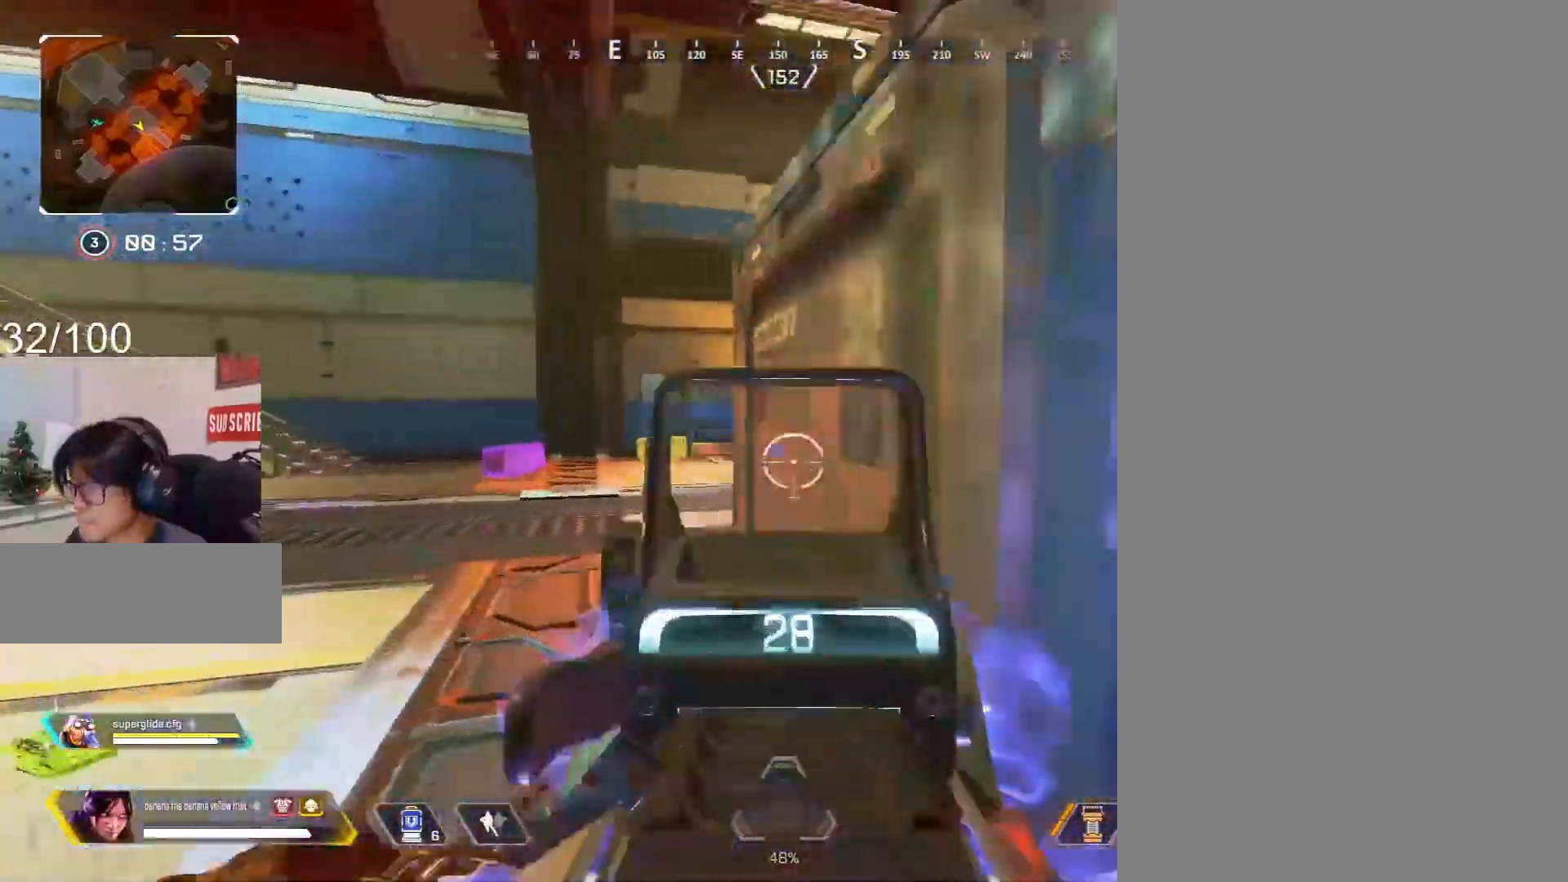
{"keys": ["a", "c"], "mouse": ["left", "right"], "events": [[83, "c", "down"], [167, "mouse_left", "down"], [217, "c", "up"], [267, "c", "down"], [317, "a", "up"], [317, "d", "down"], [400, "a", "down"], [400, "c", "up"], [450, "c", "down"], [450, "d", "up"]]}
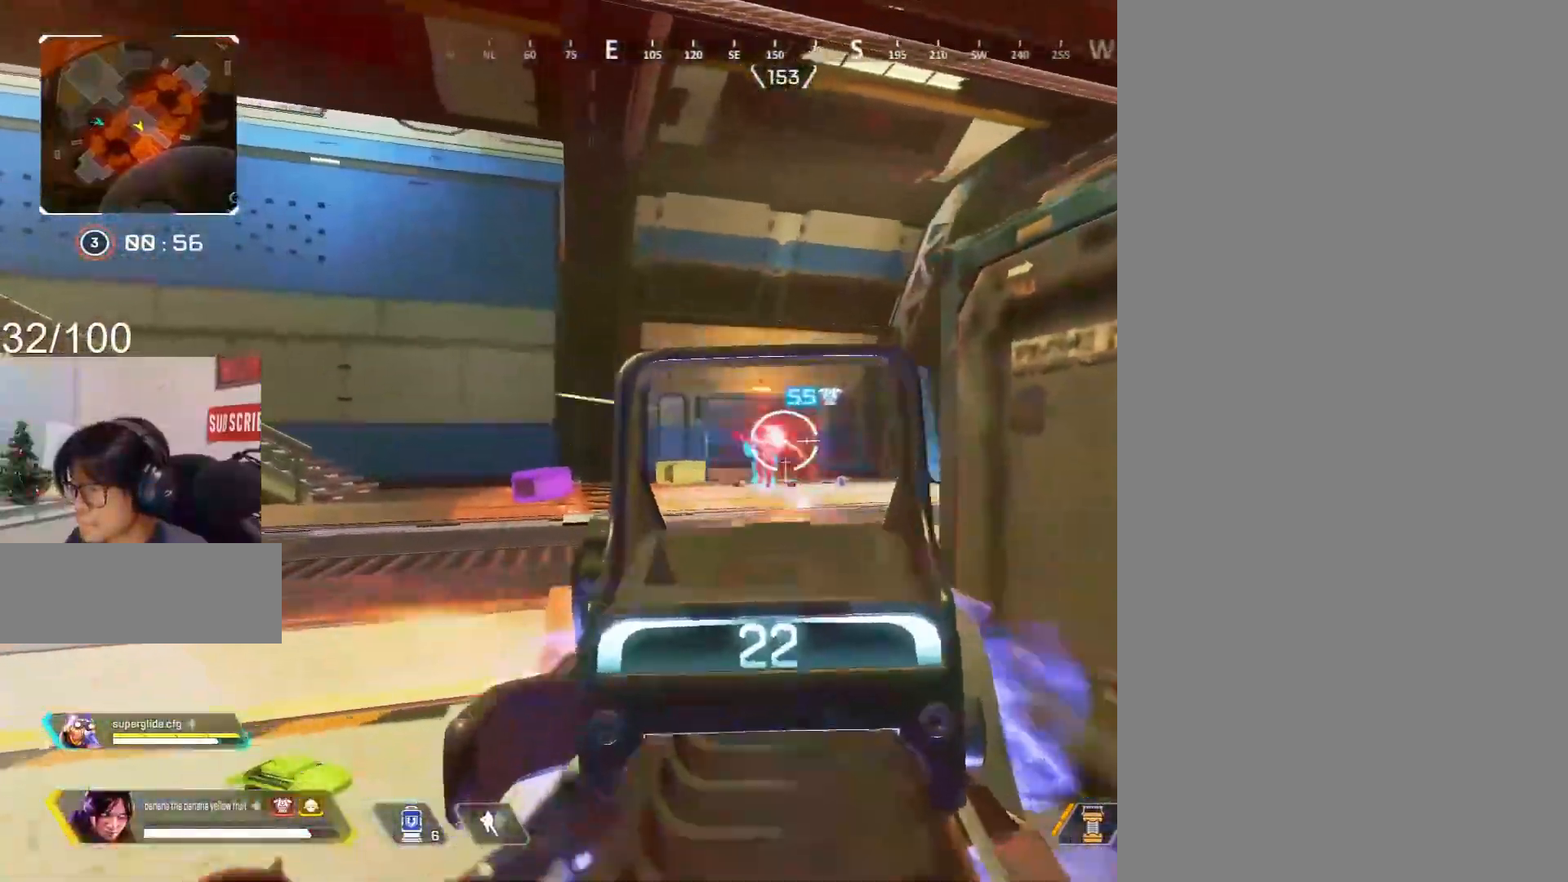
{"keys": ["d"], "mouse": ["left", "right"], "events": [[50, "c", "up"], [100, "c", "down"], [133, "a", "up"], [133, "d", "down"], [183, "c", "up"], [283, "c", "down"], [383, "c", "up"]]}
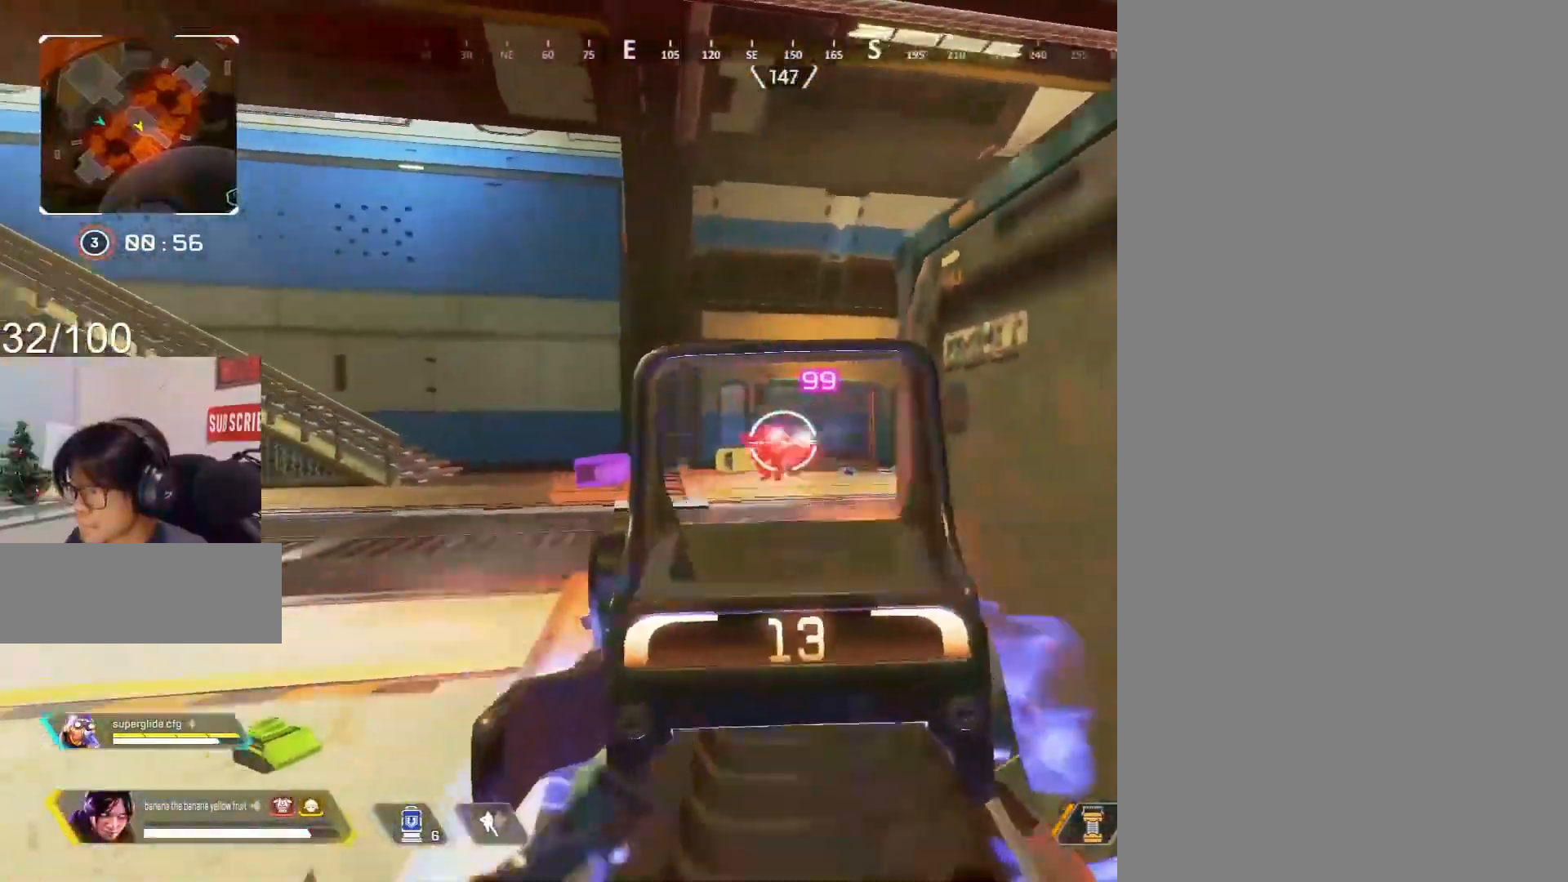
{"keys": ["shift"], "mouse": [], "events": [[200, "2", "down"], [200, "mouse_left", "up"], [200, "mouse_right", "up"], [300, "2", "up"], [350, "mouse_wheel", "down"], [383, "d", "up"], [483, "mouse_wheel", "up"], [483, "shift", "down"]]}
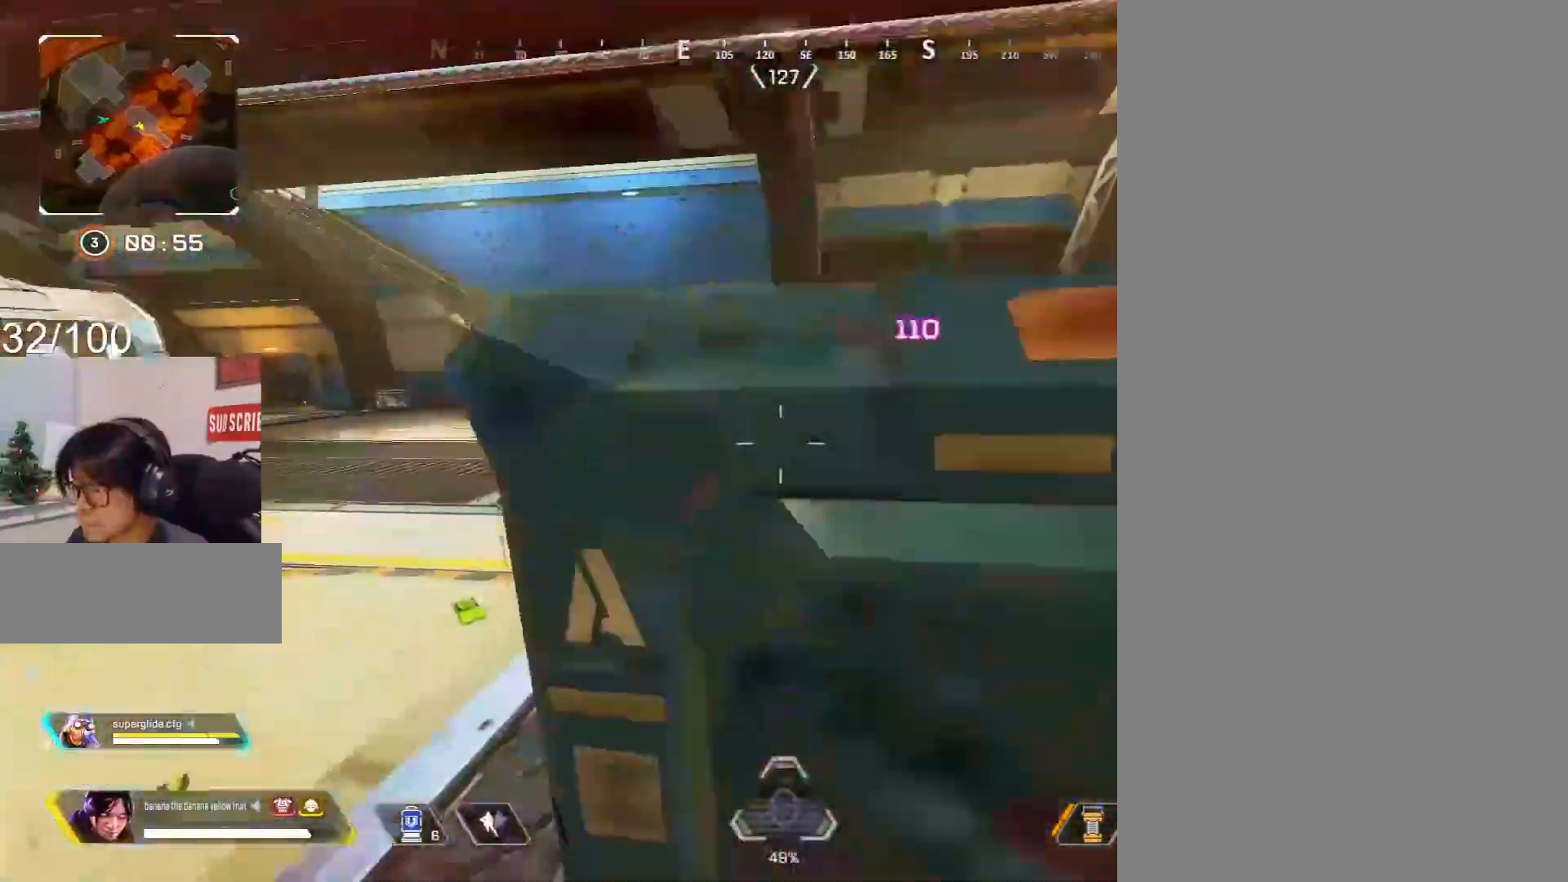
{"keys": ["c", "space", "w"], "mouse": [], "events": [[33, "w", "down"], [500, "c", "down"], [500, "shift", "up"], [500, "space", "down"]]}
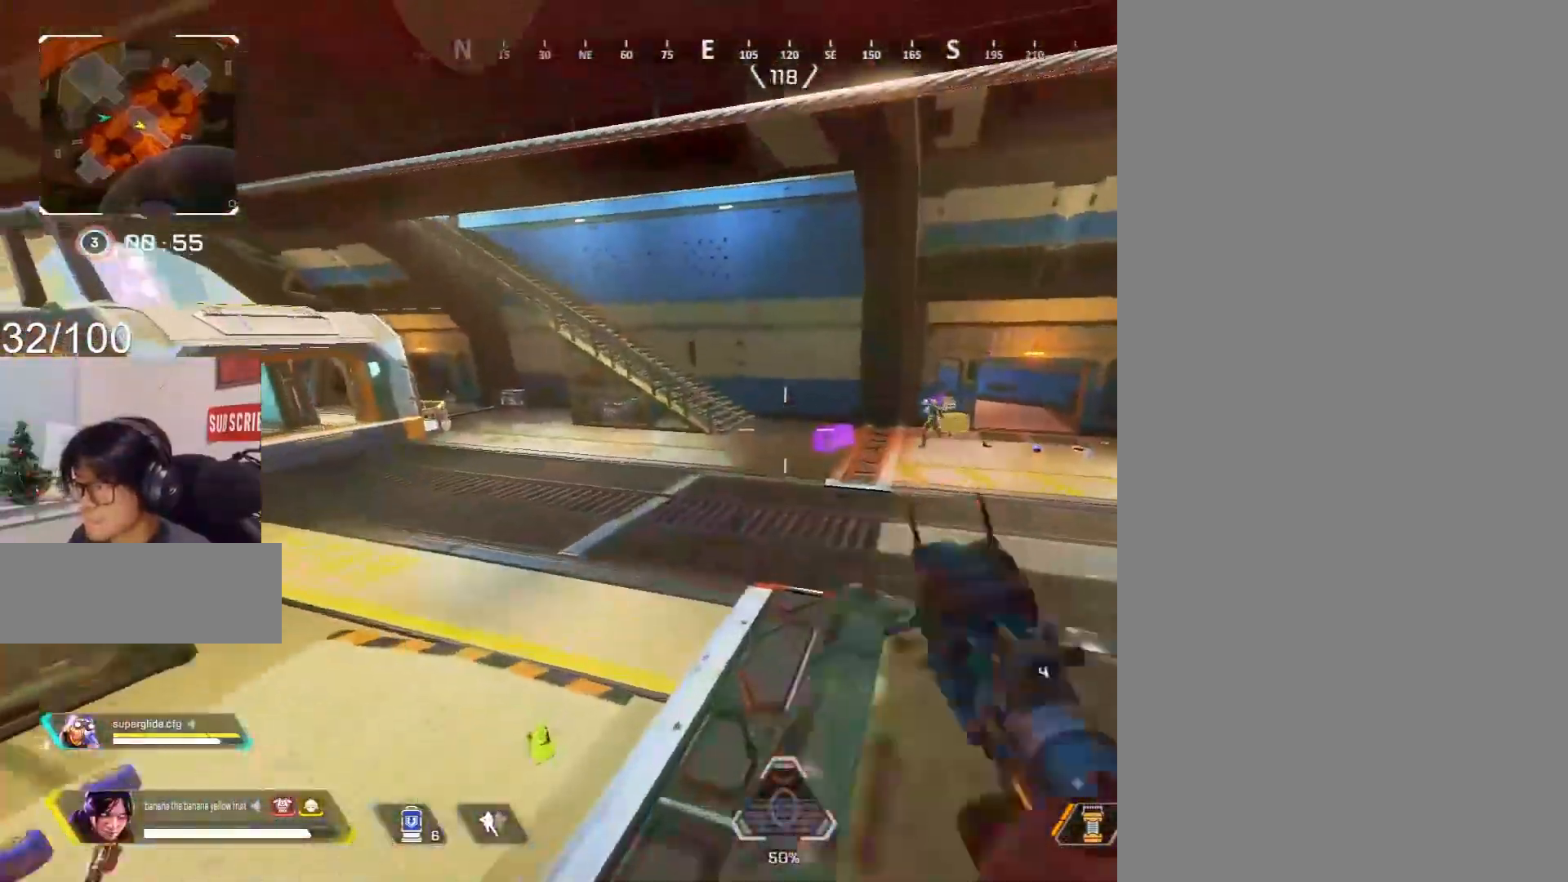
{"keys": ["c"], "mouse": ["right"], "events": [[50, "w", "up"], [100, "mouse_right", "down"], [233, "space", "up"], [283, "ctrl", "down"], [383, "ctrl", "up"]]}
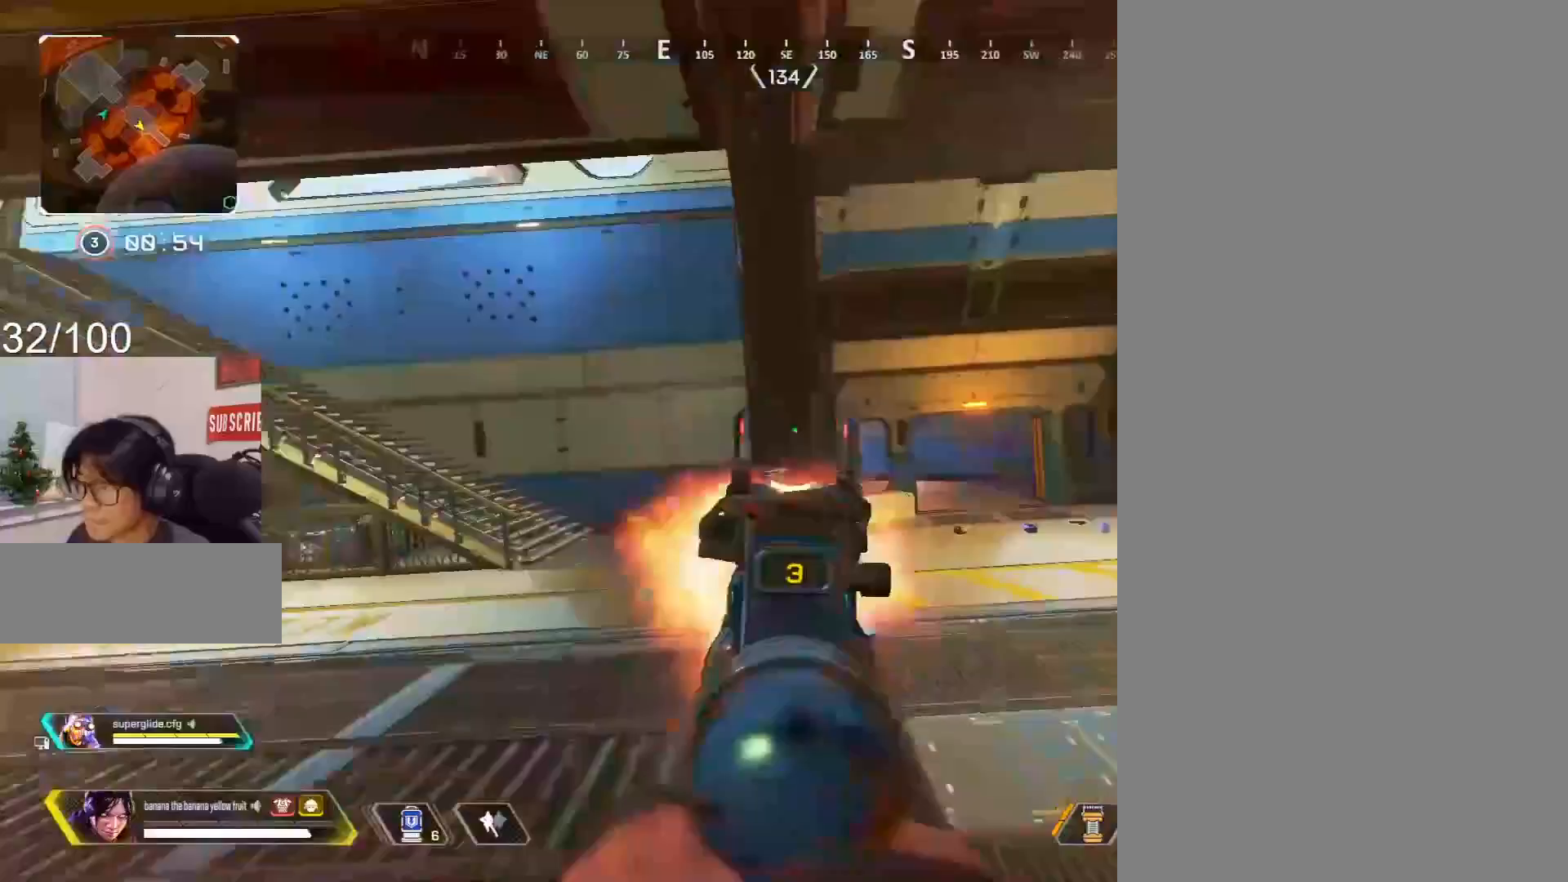
{"keys": ["3", "c", "w"], "mouse": [], "events": [[17, "mouse_left", "down"], [67, "mouse_left", "up"], [350, "w", "down"], [433, "3", "down"], [433, "mouse_right", "up"]]}
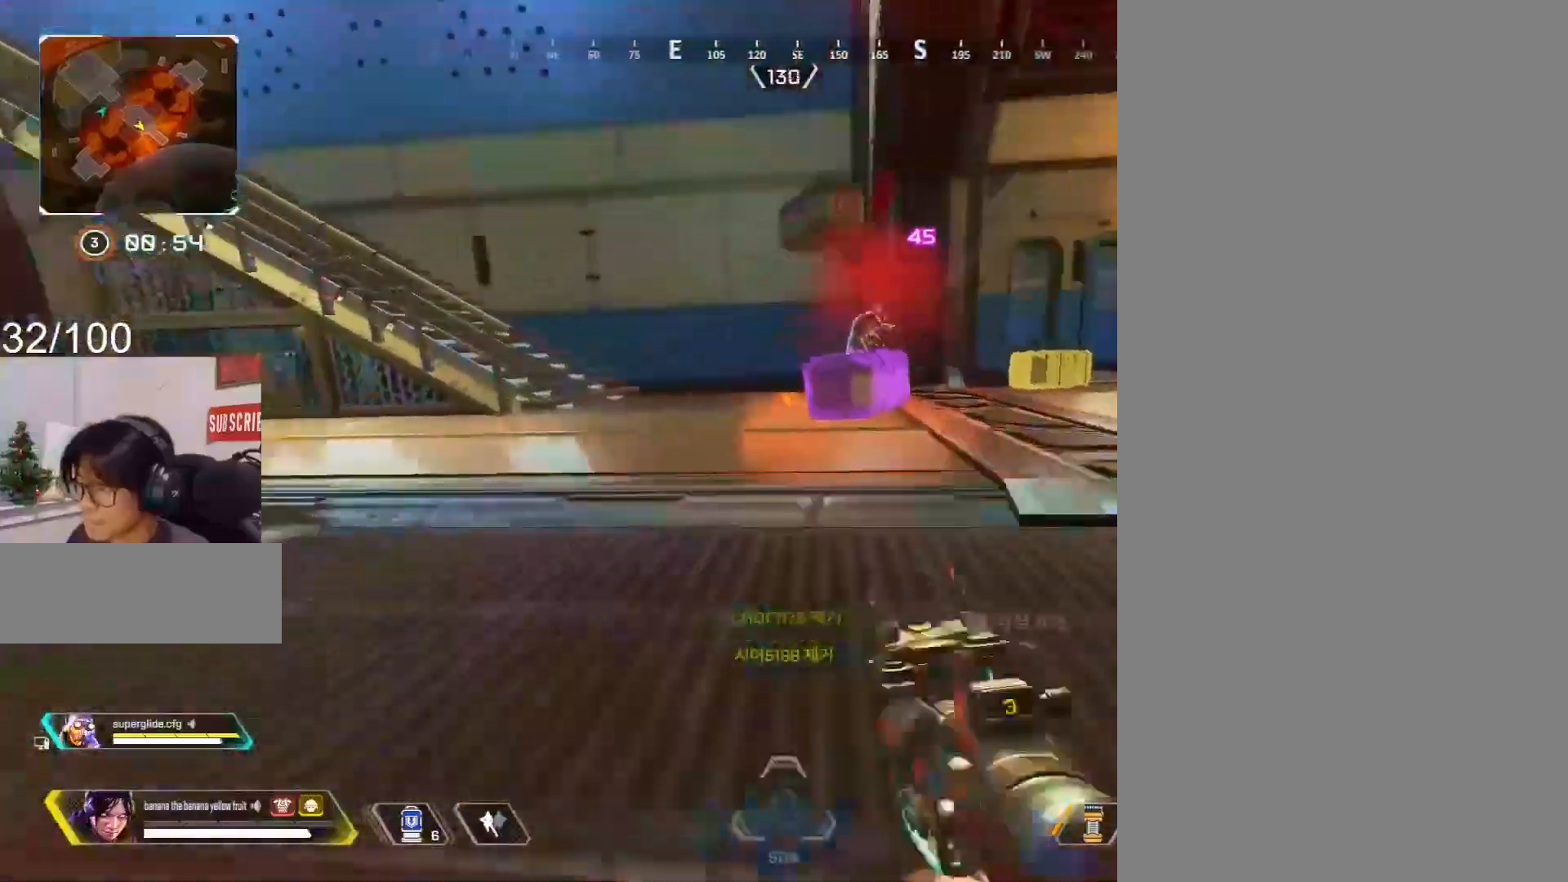
{"keys": ["c", "w"], "mouse": [], "events": [[33, "3", "up"], [83, "4", "down"], [167, "4", "up"], [267, "mouse_wheel", "down"], [367, "mouse_wheel", "up"], [400, "tab", "down"], [500, "tab", "up"]]}
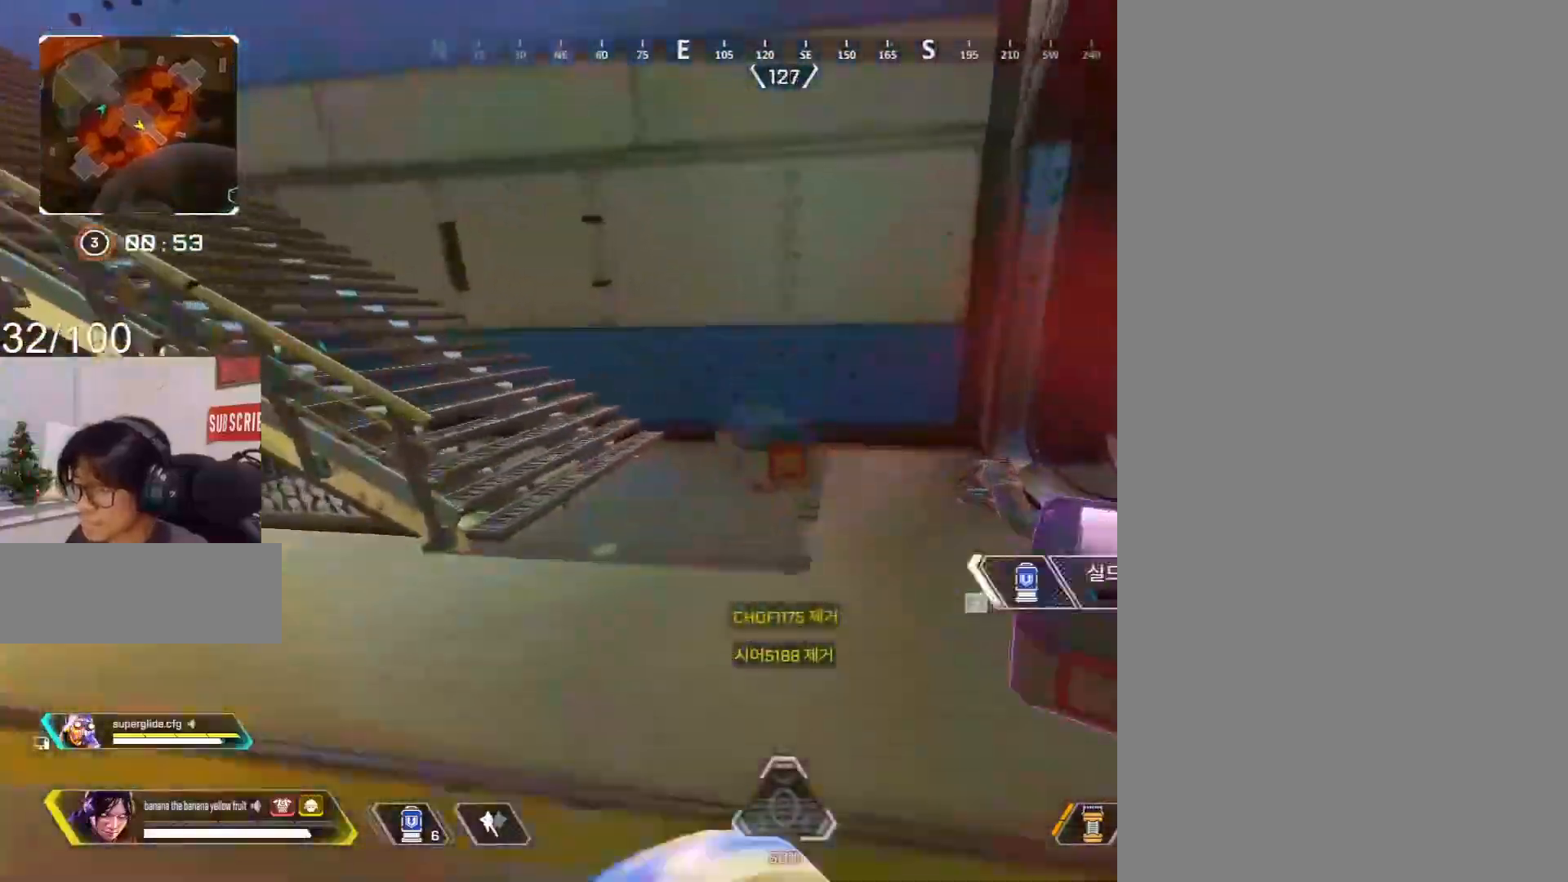
{"keys": ["4", "w"], "mouse": [], "events": [[50, "tab", "down"], [133, "c", "up"], [133, "tab", "up"], [183, "4", "down"], [333, "tab", "down"], [383, "4", "up"], [467, "4", "down"], [467, "tab", "up"]]}
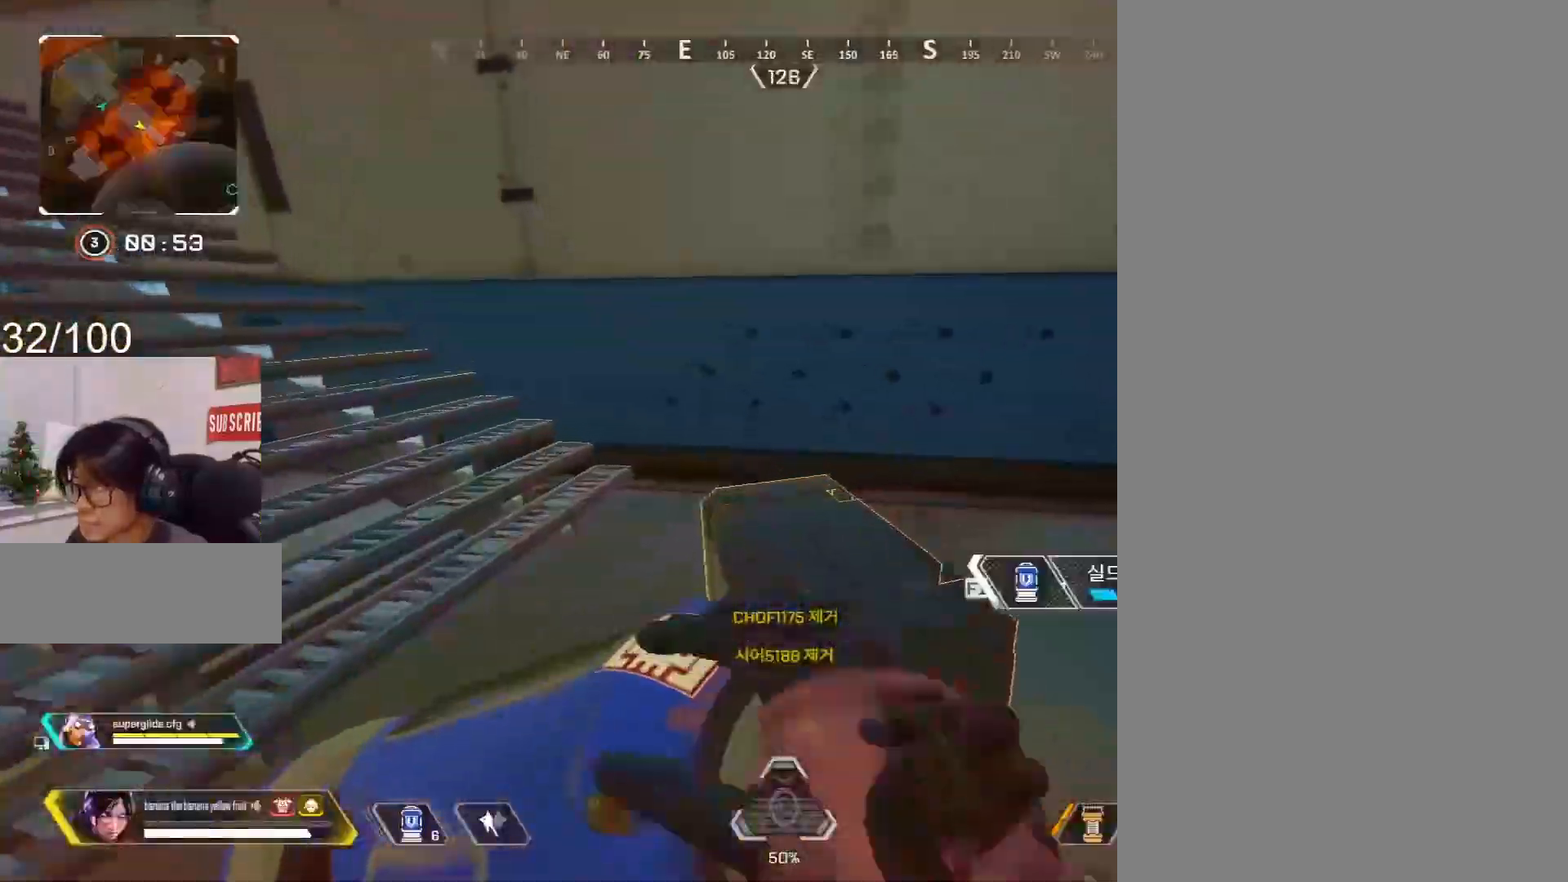
{"keys": ["a"], "mouse": ["wheel"], "events": [[17, "mouse_wheel", "down"], [200, "a", "down"], [200, "mouse_wheel", "up"], [250, "4", "up"], [300, "w", "up"], [483, "mouse_wheel", "down"]]}
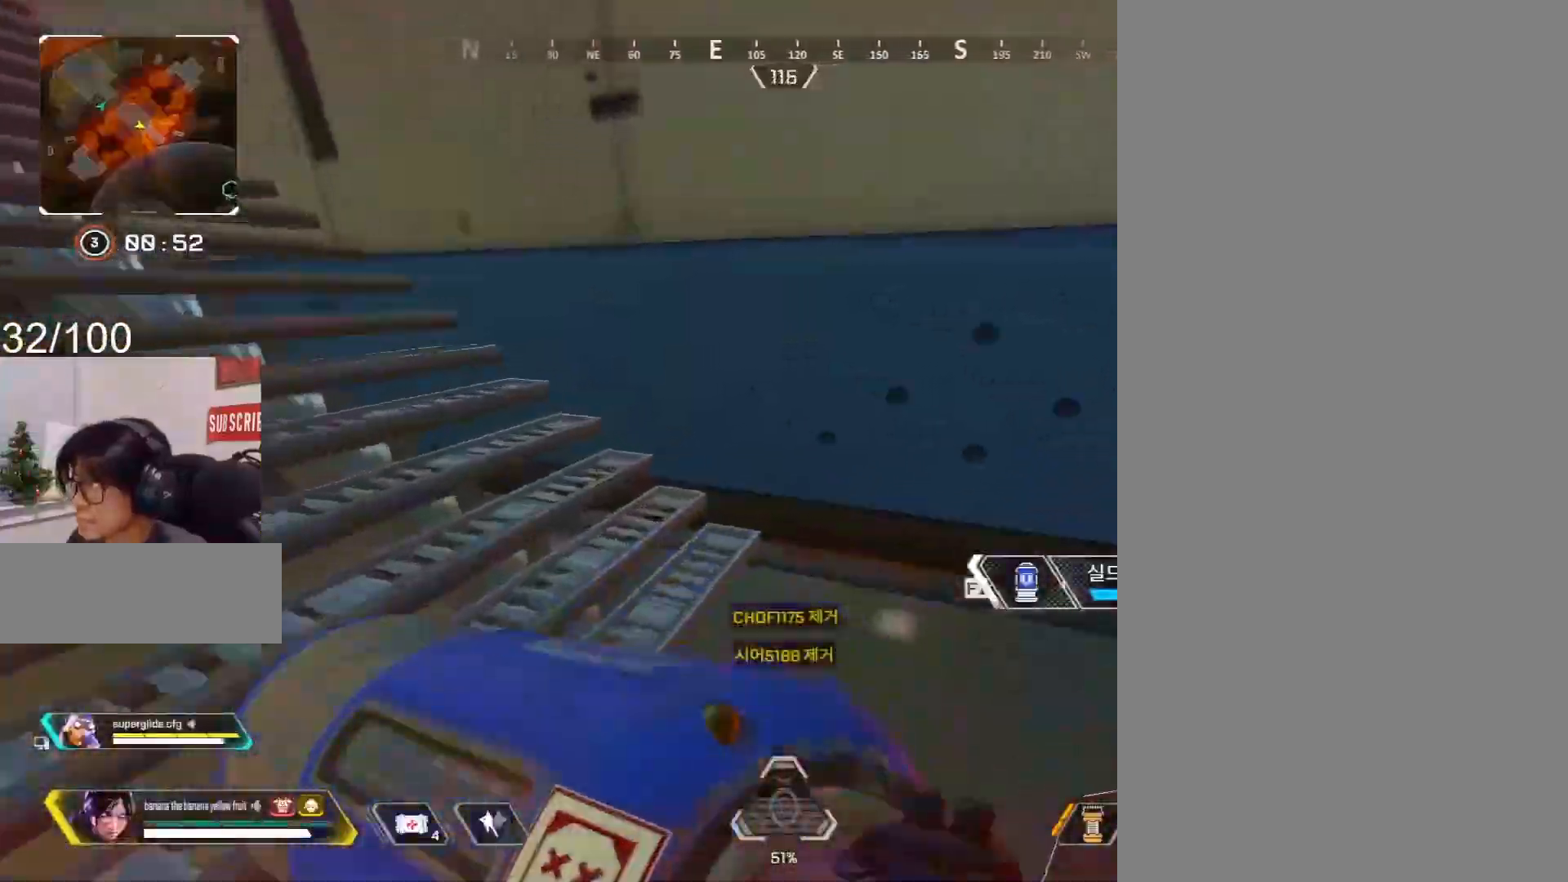
{"keys": ["w"], "mouse": [], "events": [[267, "mouse_wheel", "up"], [267, "w", "down"], [317, "mouse_wheel", "down"], [450, "a", "up"], [483, "mouse_wheel", "up"]]}